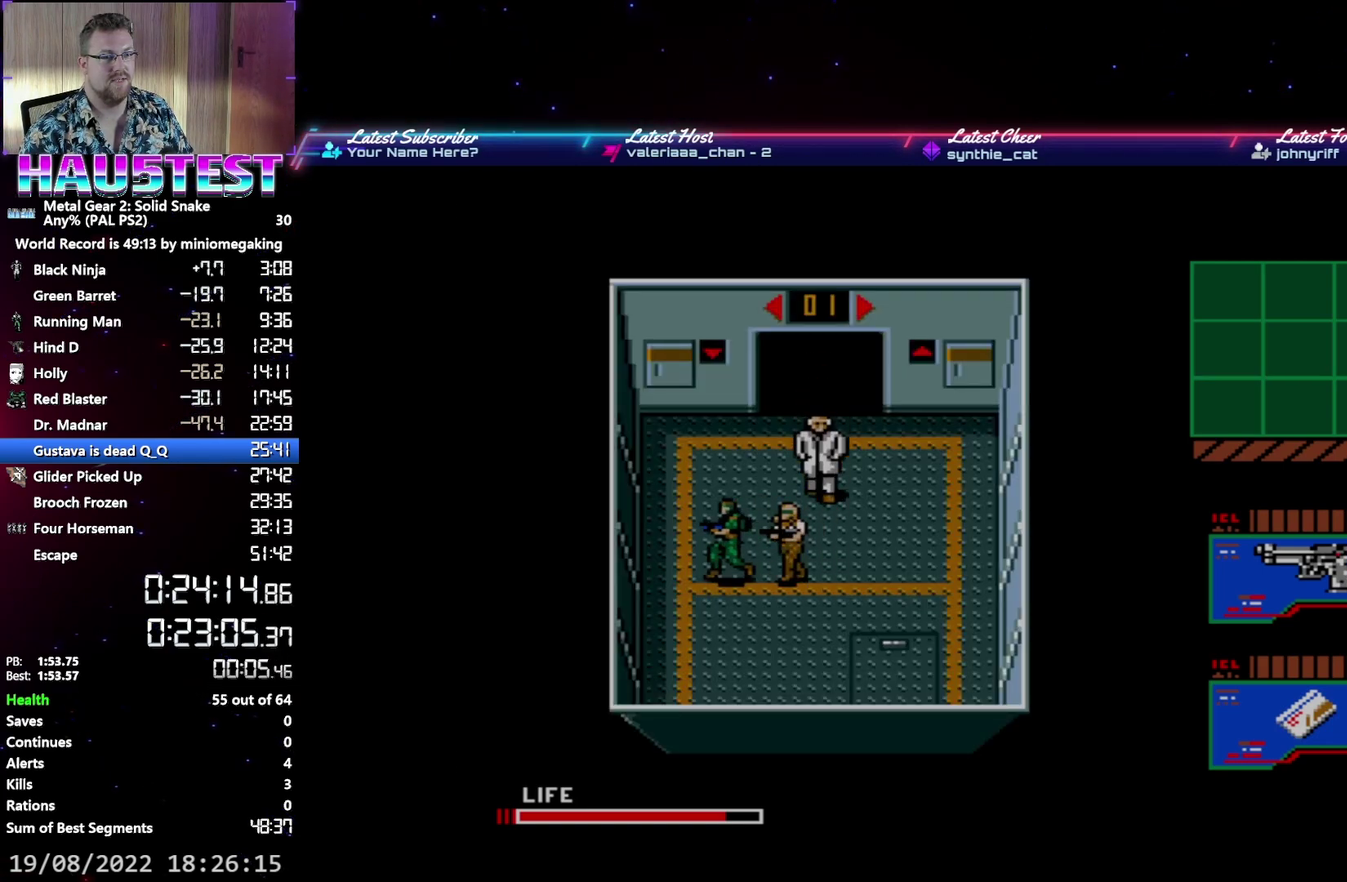
Gameplay with a controller (Xbox layout); each line is a JSON object with the inputs held at the frame after it. "events" lists button and stick changes between this image and that frame as [ms after this image, input, new state], when the widget could be followed in between. Not read: L3 R3 left_stick right_stick.
{"buttons": ["DPAD_UP"], "events": []}
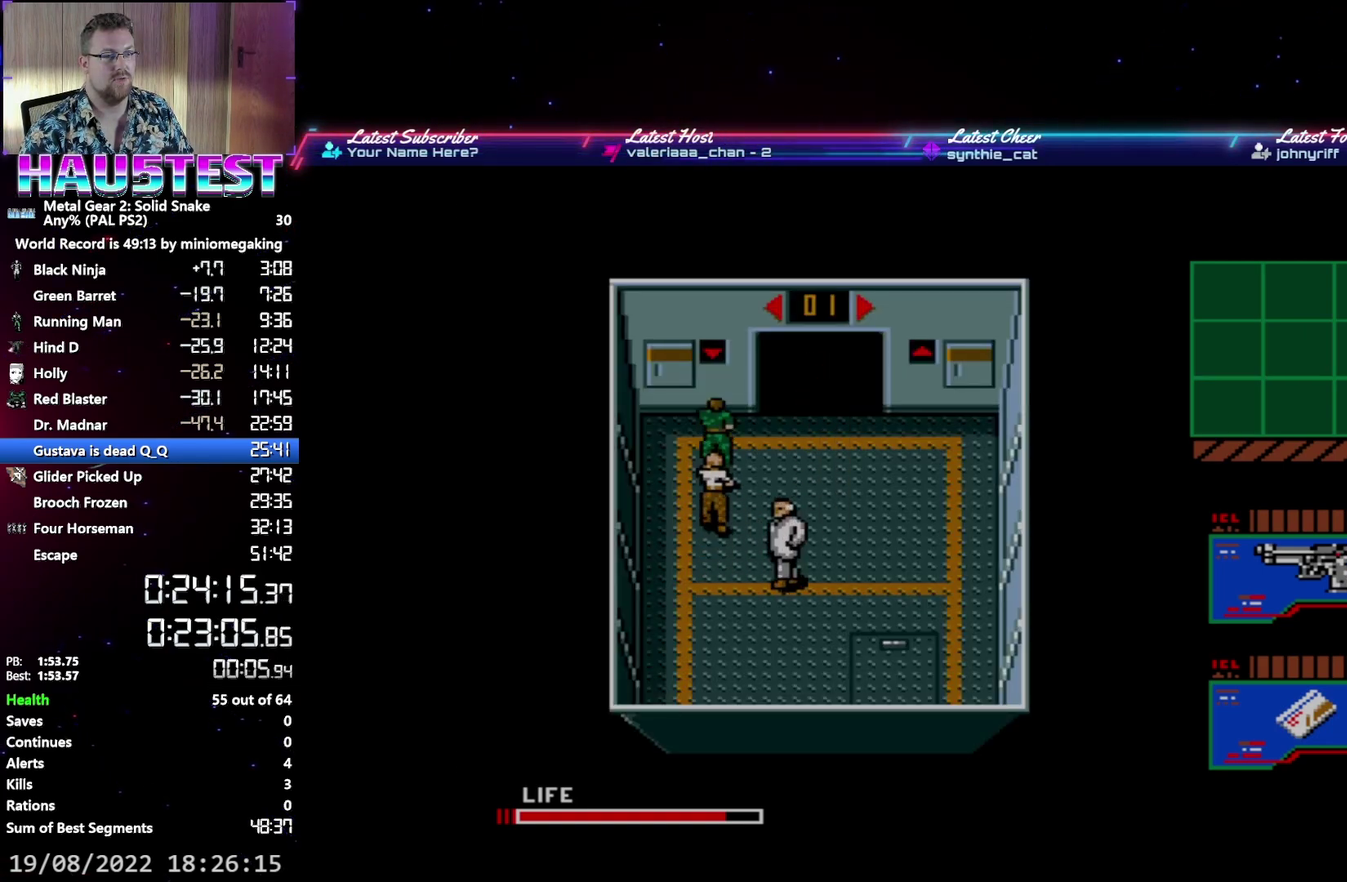
{"buttons": [], "events": [[200, "B", "down"], [267, "DPAD_UP", "up"], [317, "B", "up"]]}
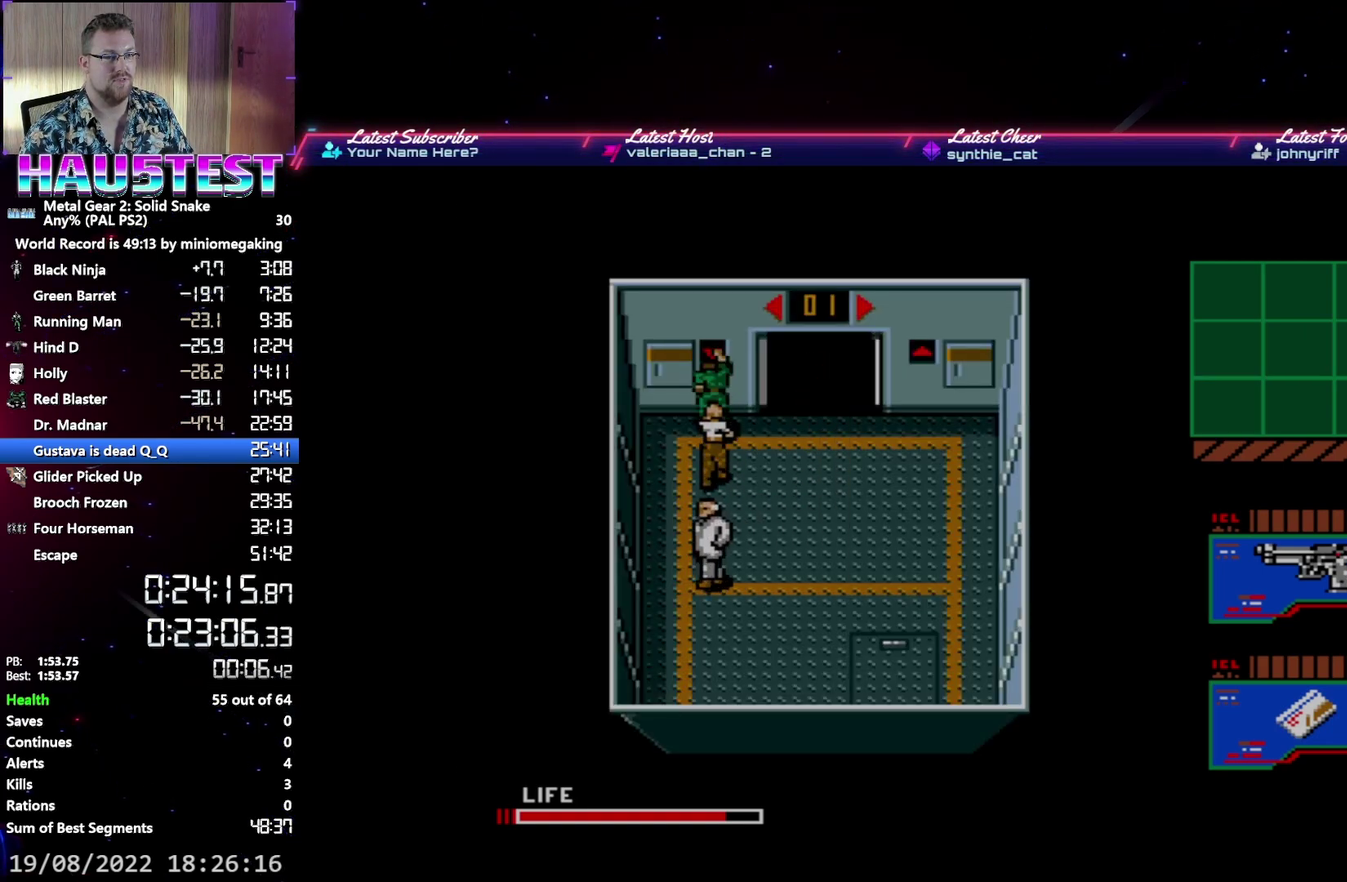
{"buttons": ["DPAD_RIGHT"], "events": [[67, "DPAD_RIGHT", "down"]]}
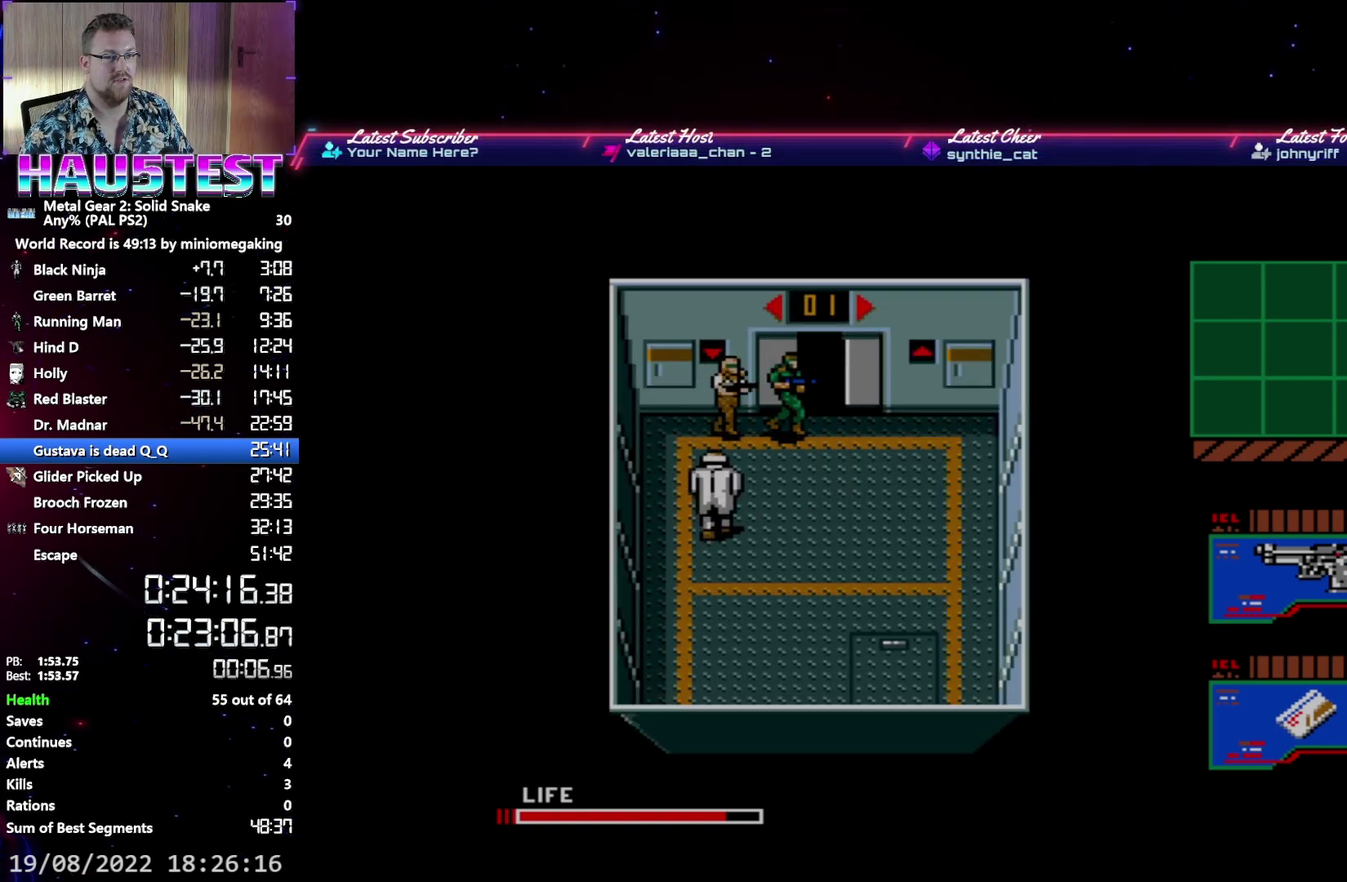
{"buttons": ["DPAD_UP"], "events": [[33, "DPAD_UP", "down"], [50, "DPAD_RIGHT", "up"]]}
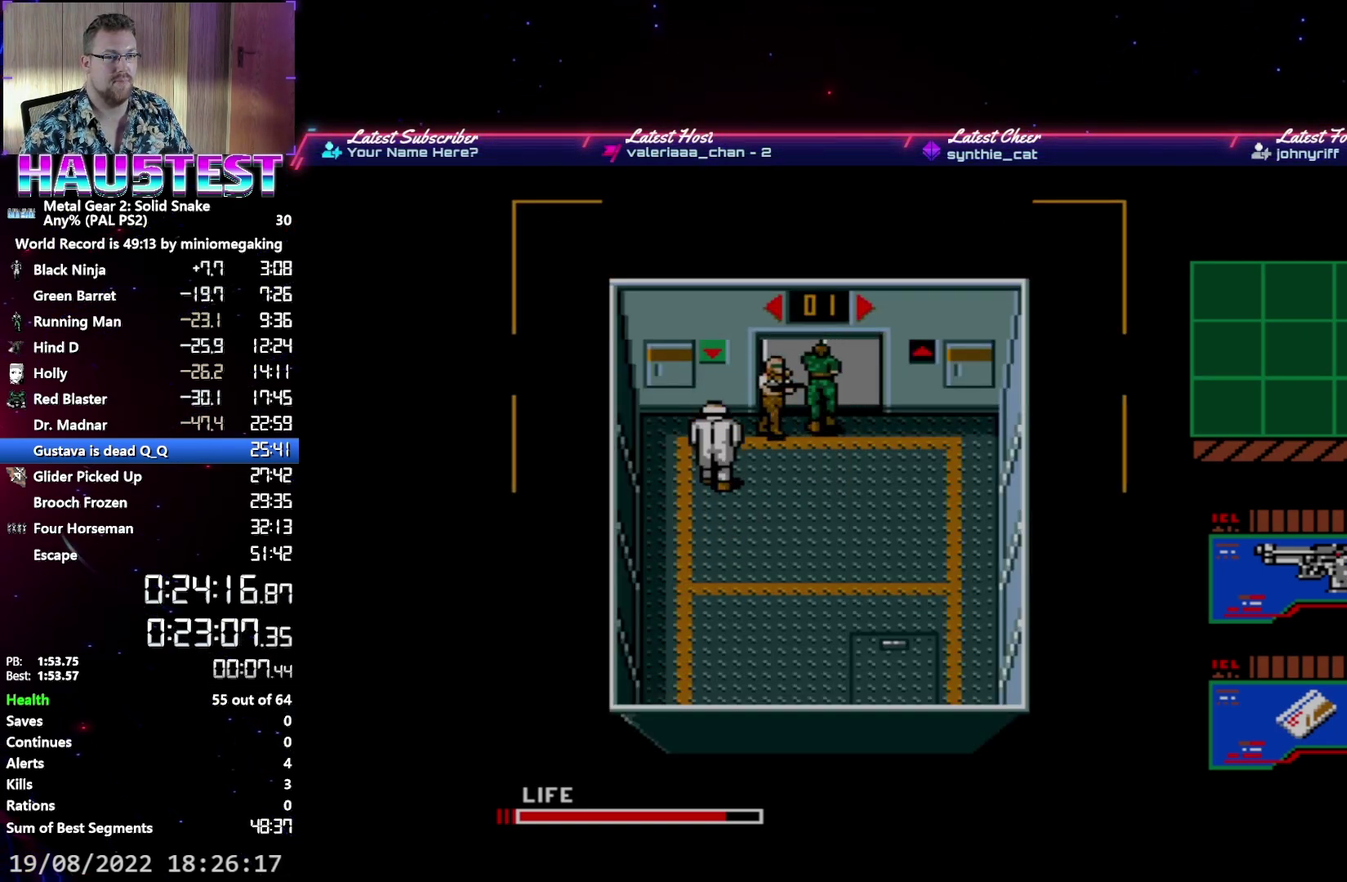
{"buttons": ["DPAD_UP"], "events": []}
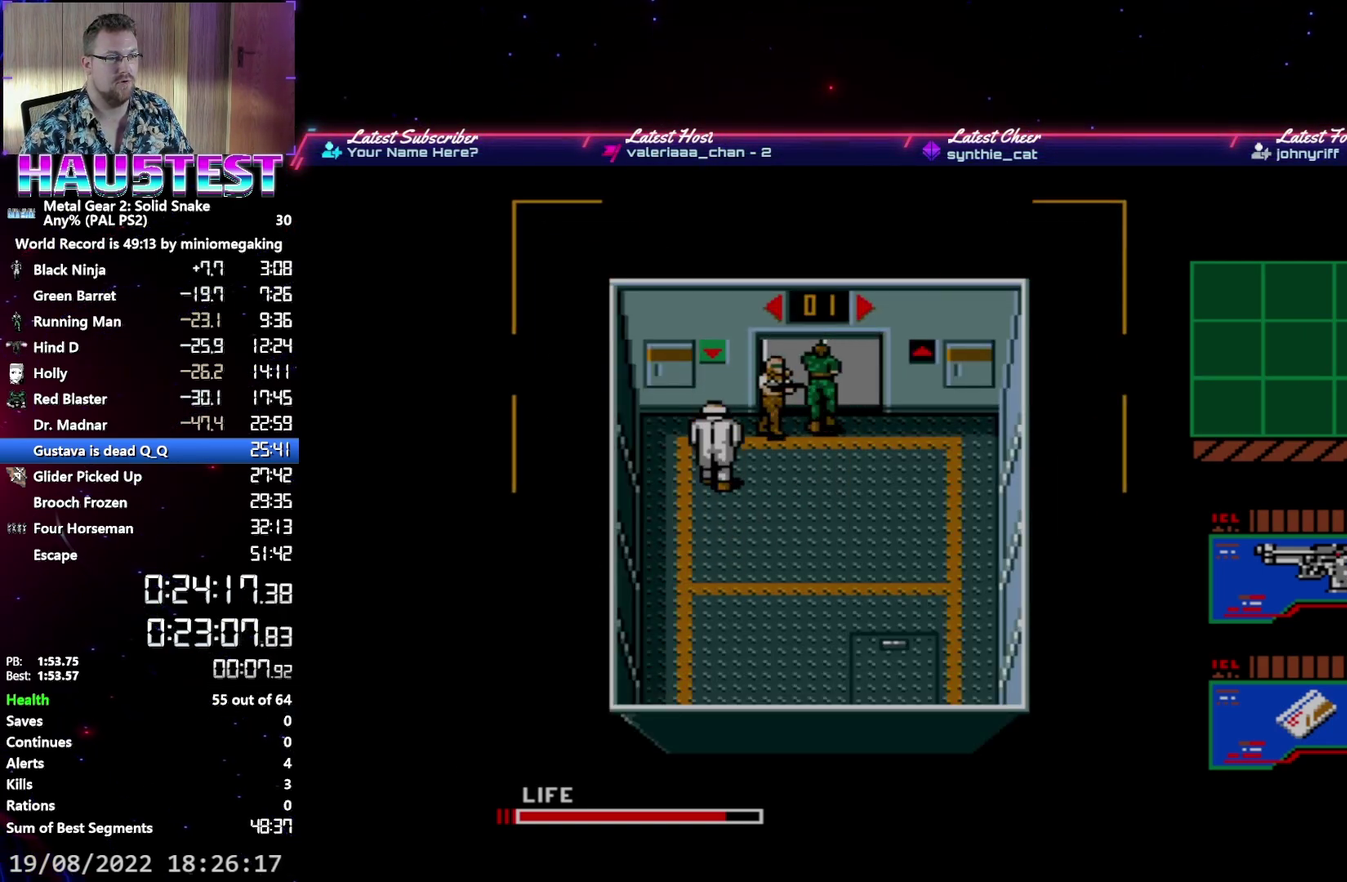
{"buttons": ["DPAD_UP"], "events": []}
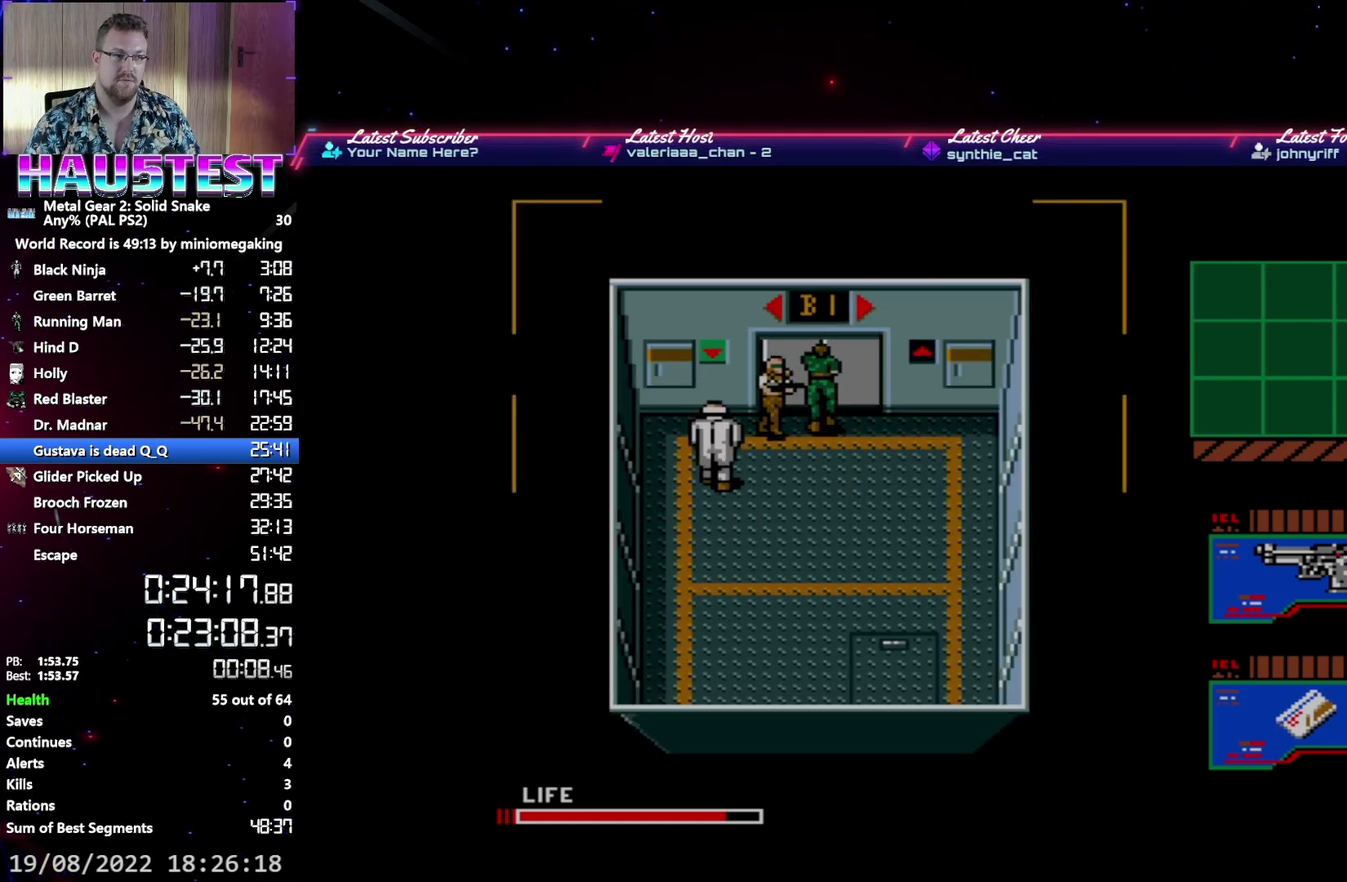
{"buttons": ["DPAD_UP"], "events": []}
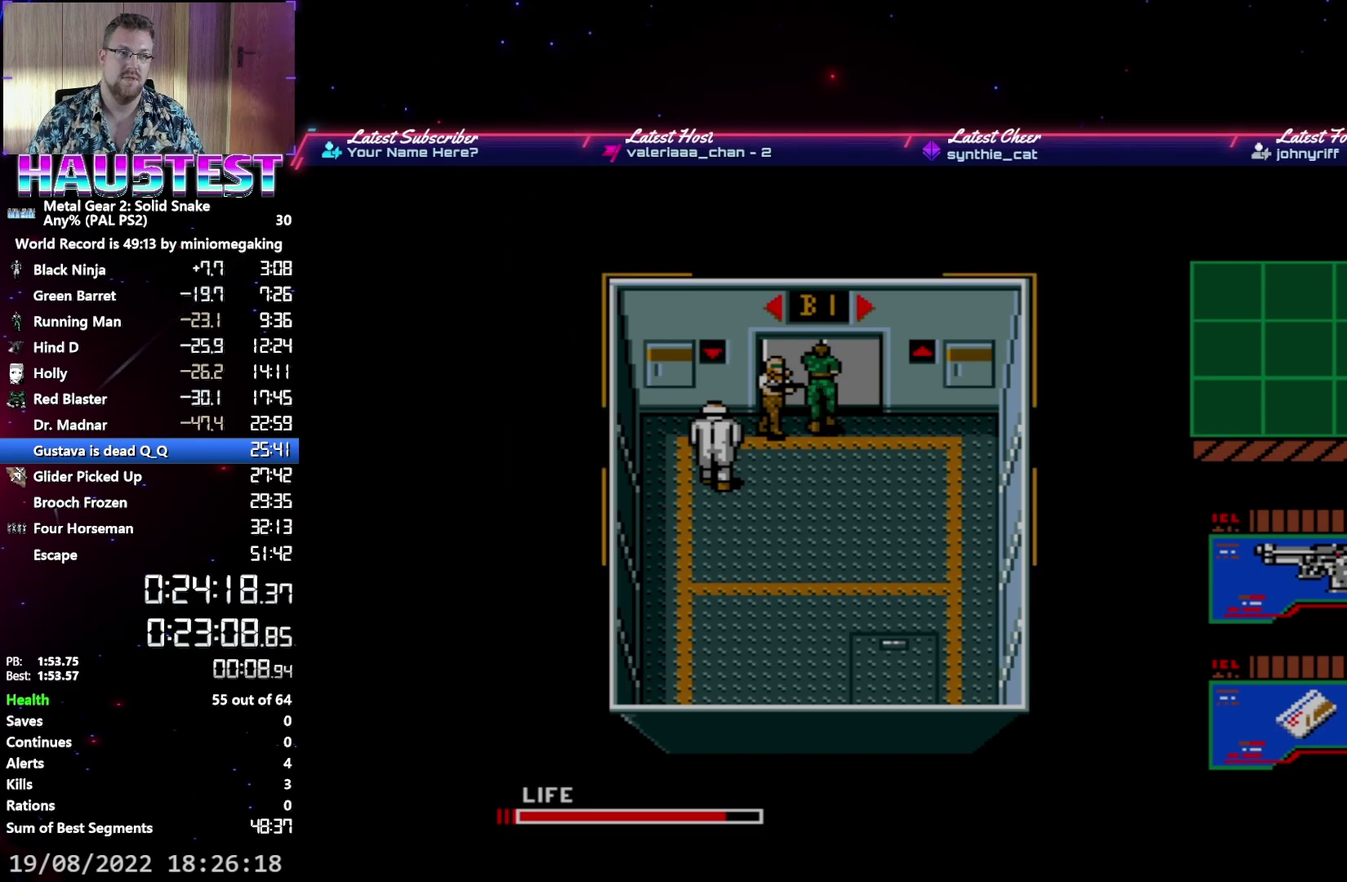
{"buttons": ["DPAD_UP"], "events": []}
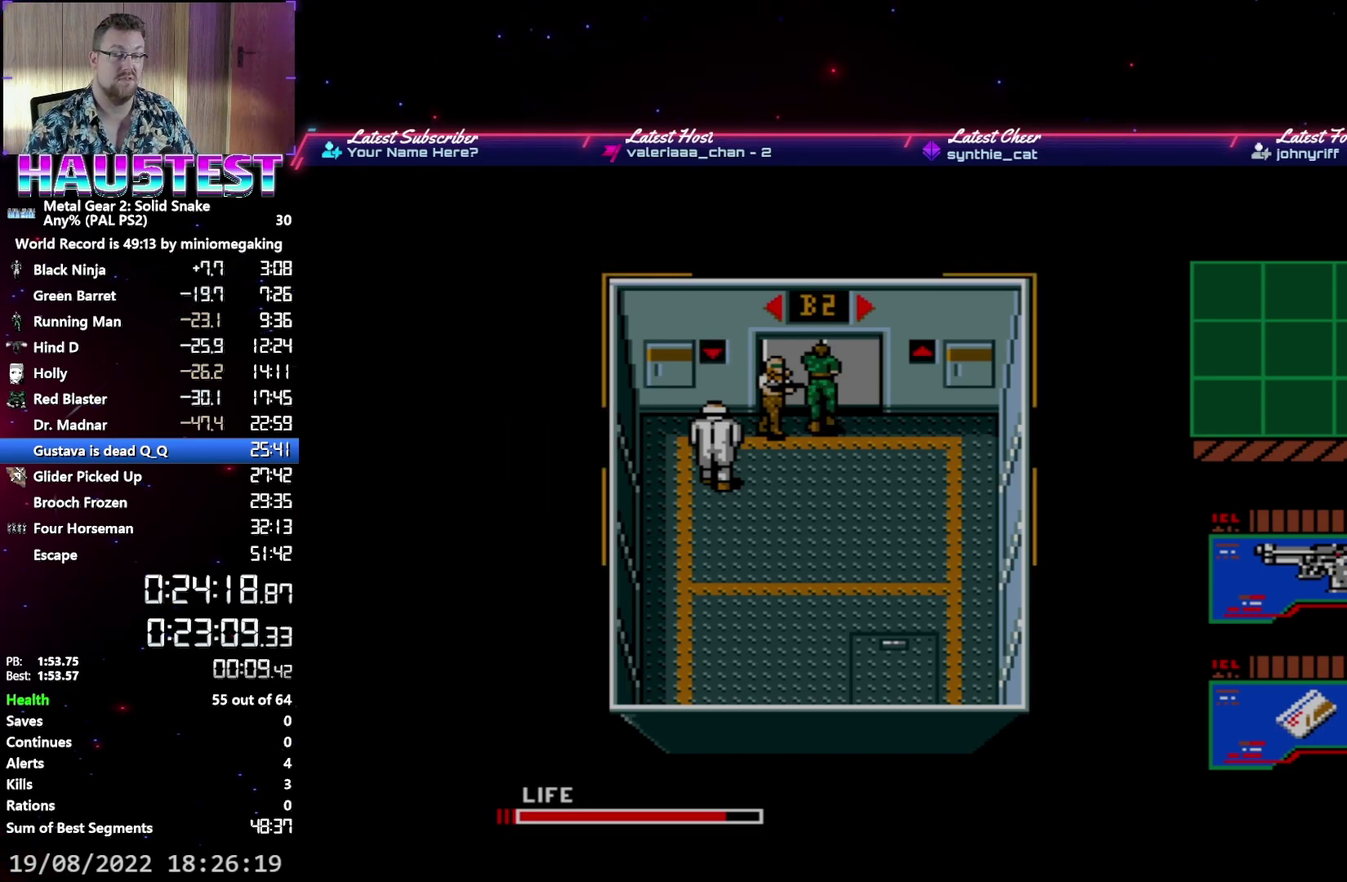
{"buttons": ["DPAD_UP"], "events": []}
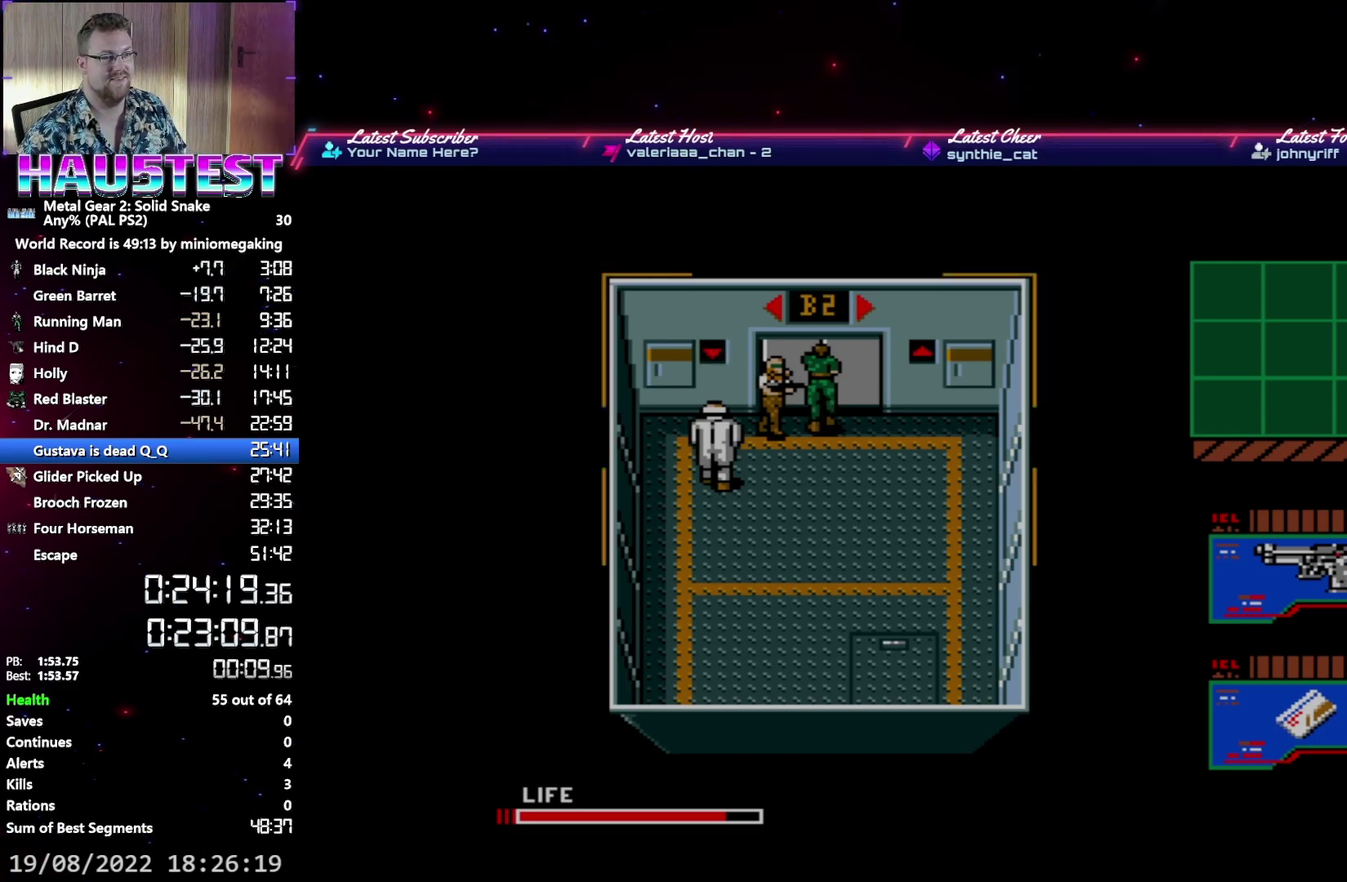
{"buttons": ["DPAD_UP"], "events": []}
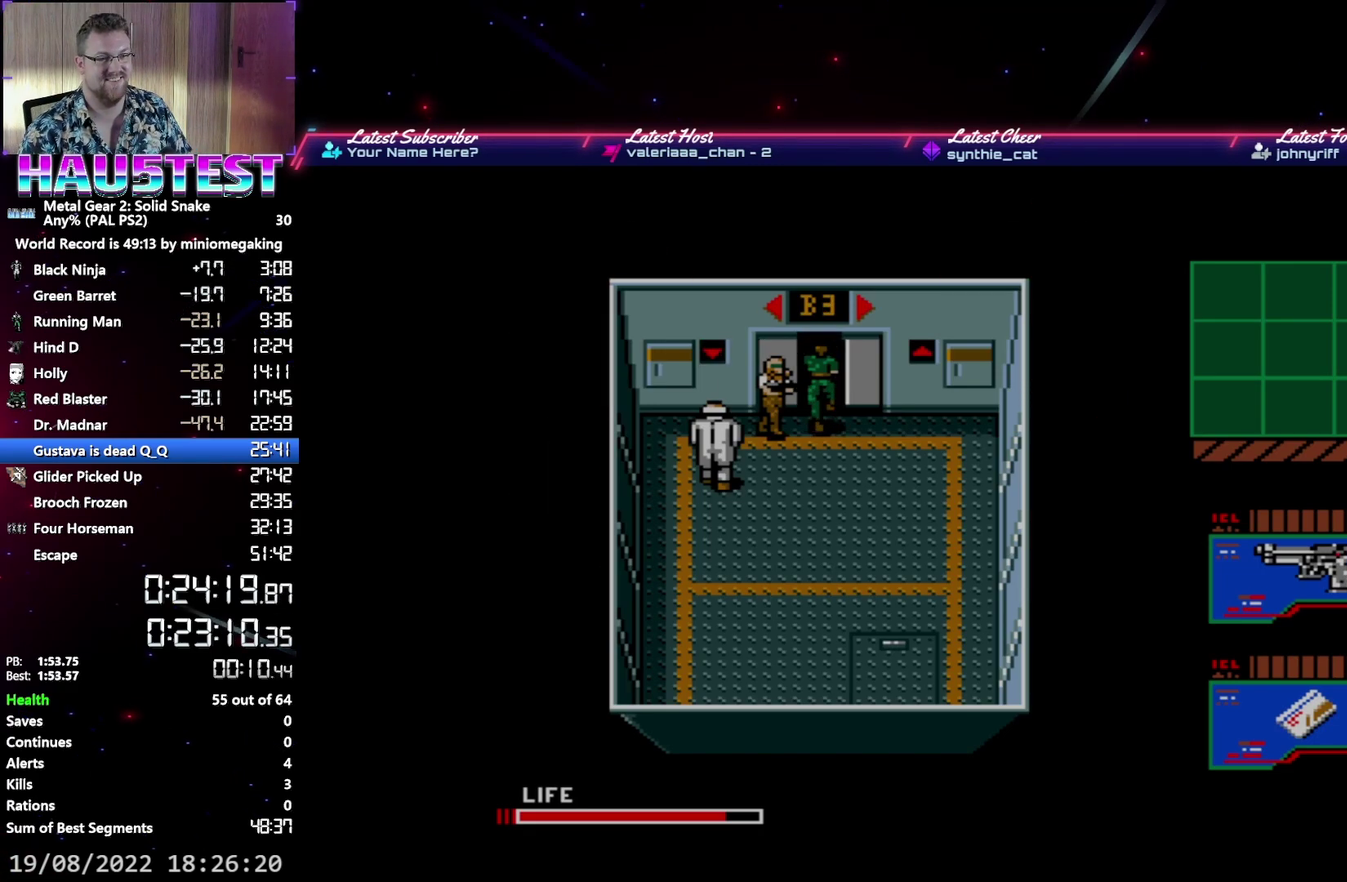
{"buttons": ["DPAD_UP"], "events": []}
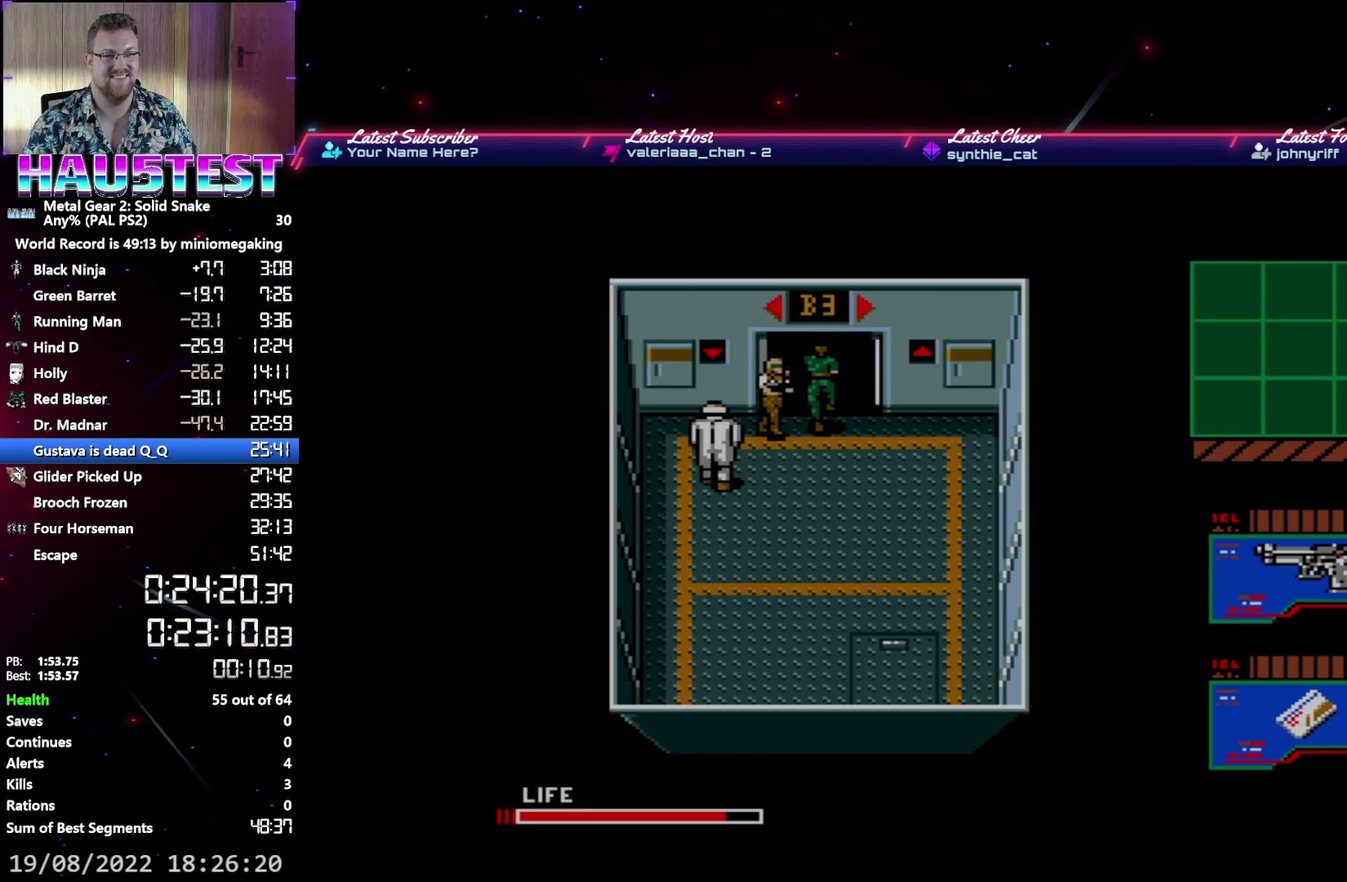
{"buttons": ["DPAD_RIGHT"], "events": [[400, "DPAD_UP", "up"], [483, "DPAD_RIGHT", "down"]]}
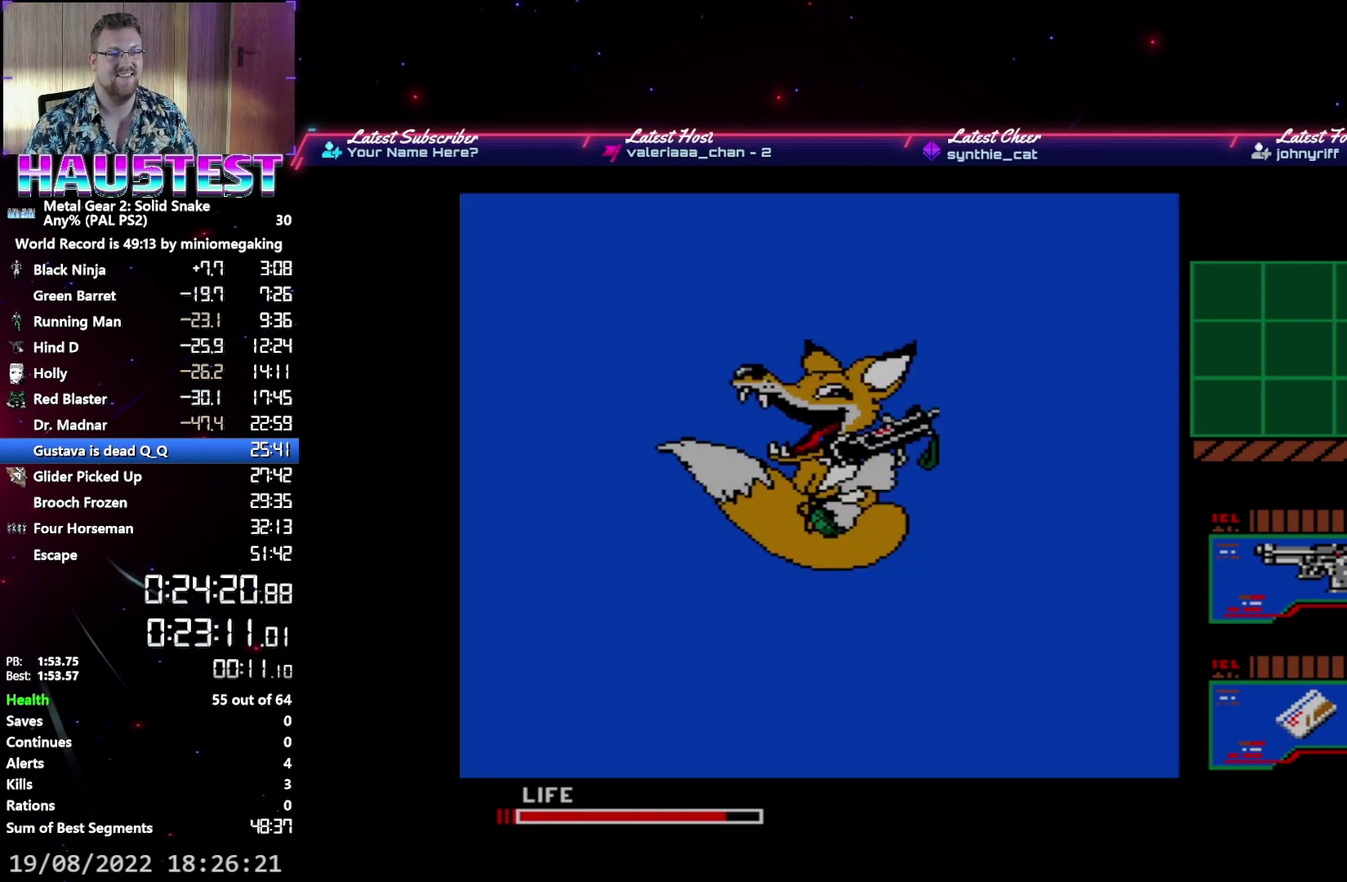
{"buttons": ["DPAD_RIGHT"], "events": []}
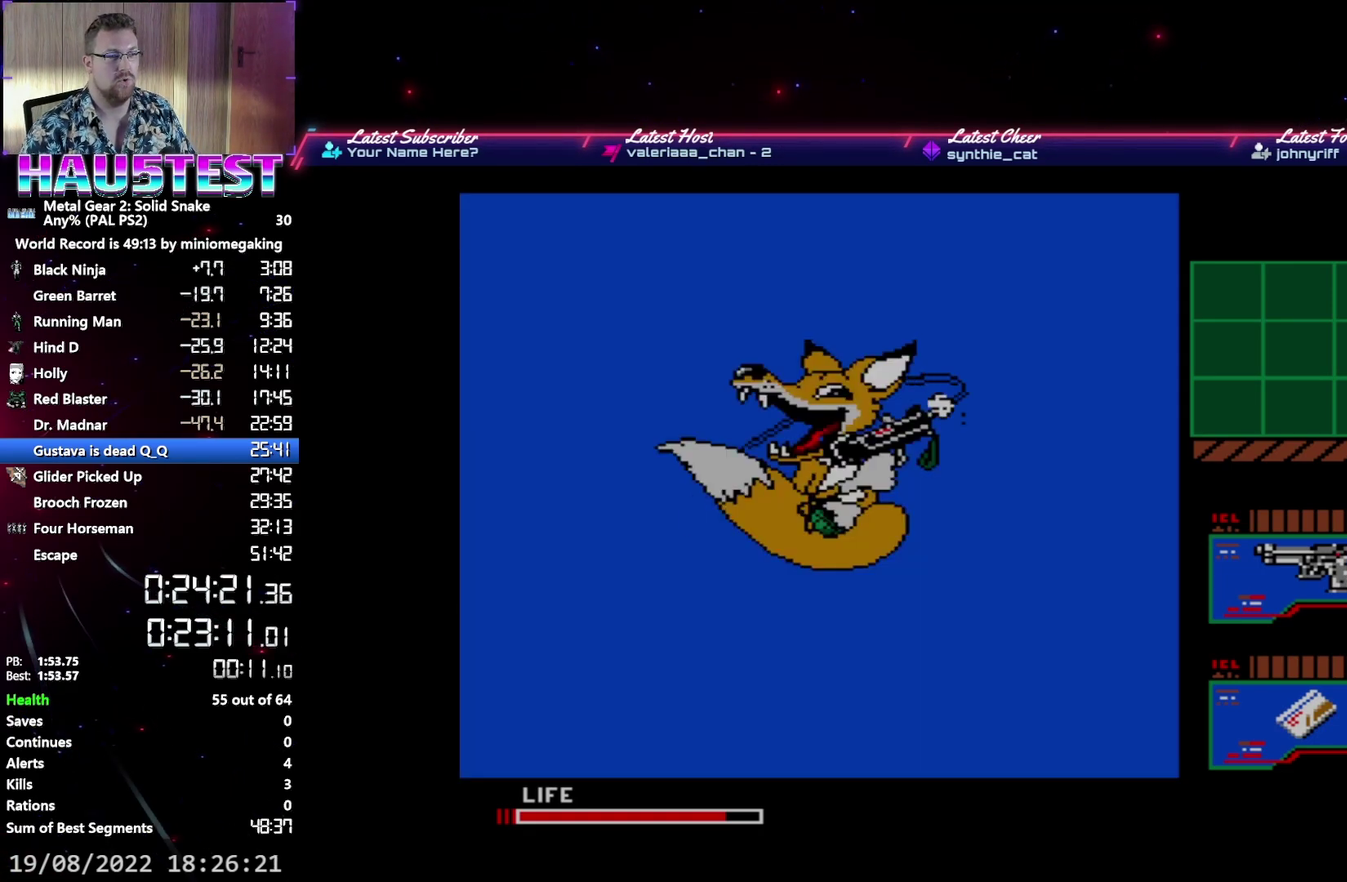
{"buttons": ["DPAD_RIGHT"], "events": []}
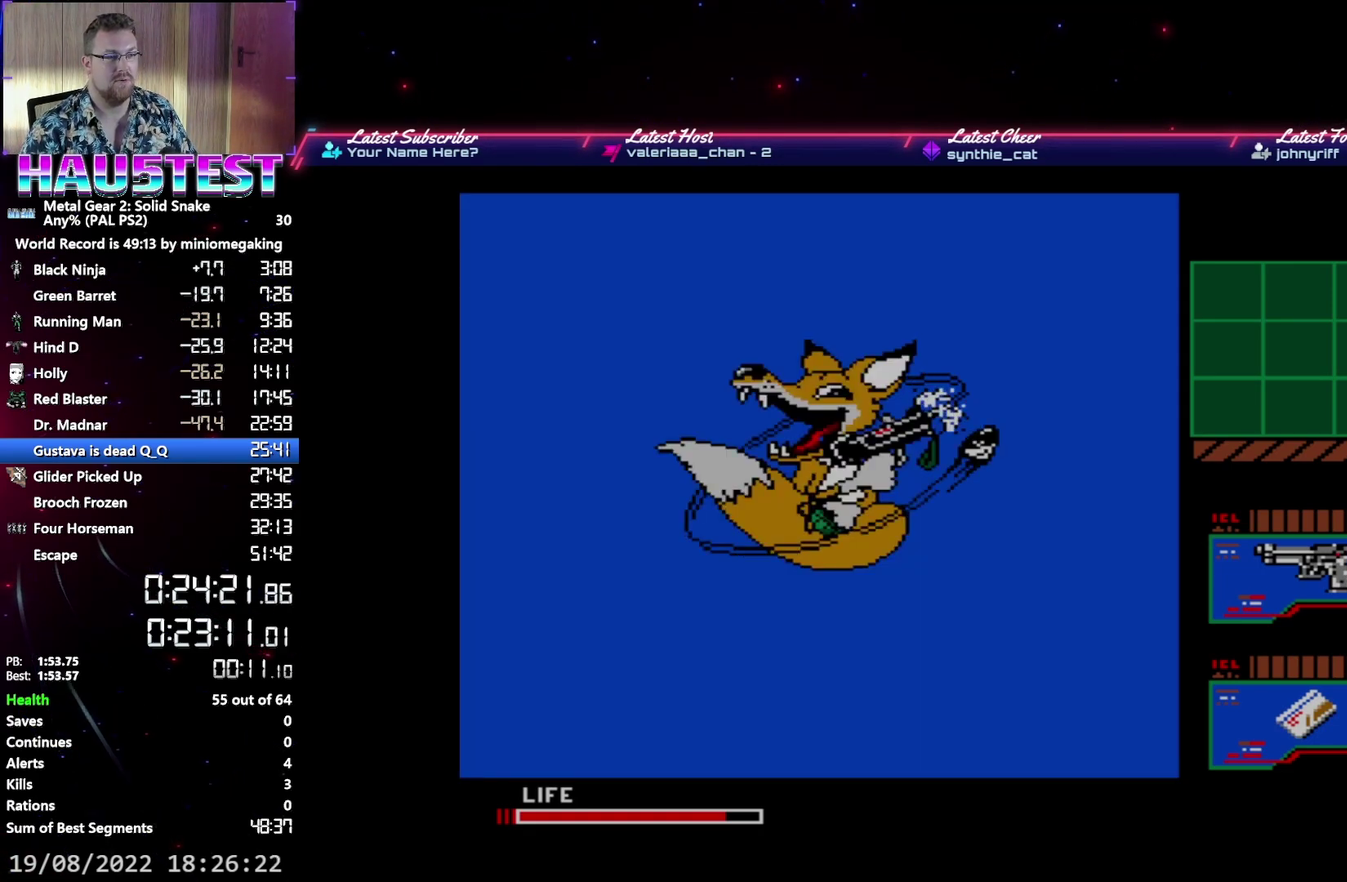
{"buttons": ["DPAD_RIGHT"], "events": []}
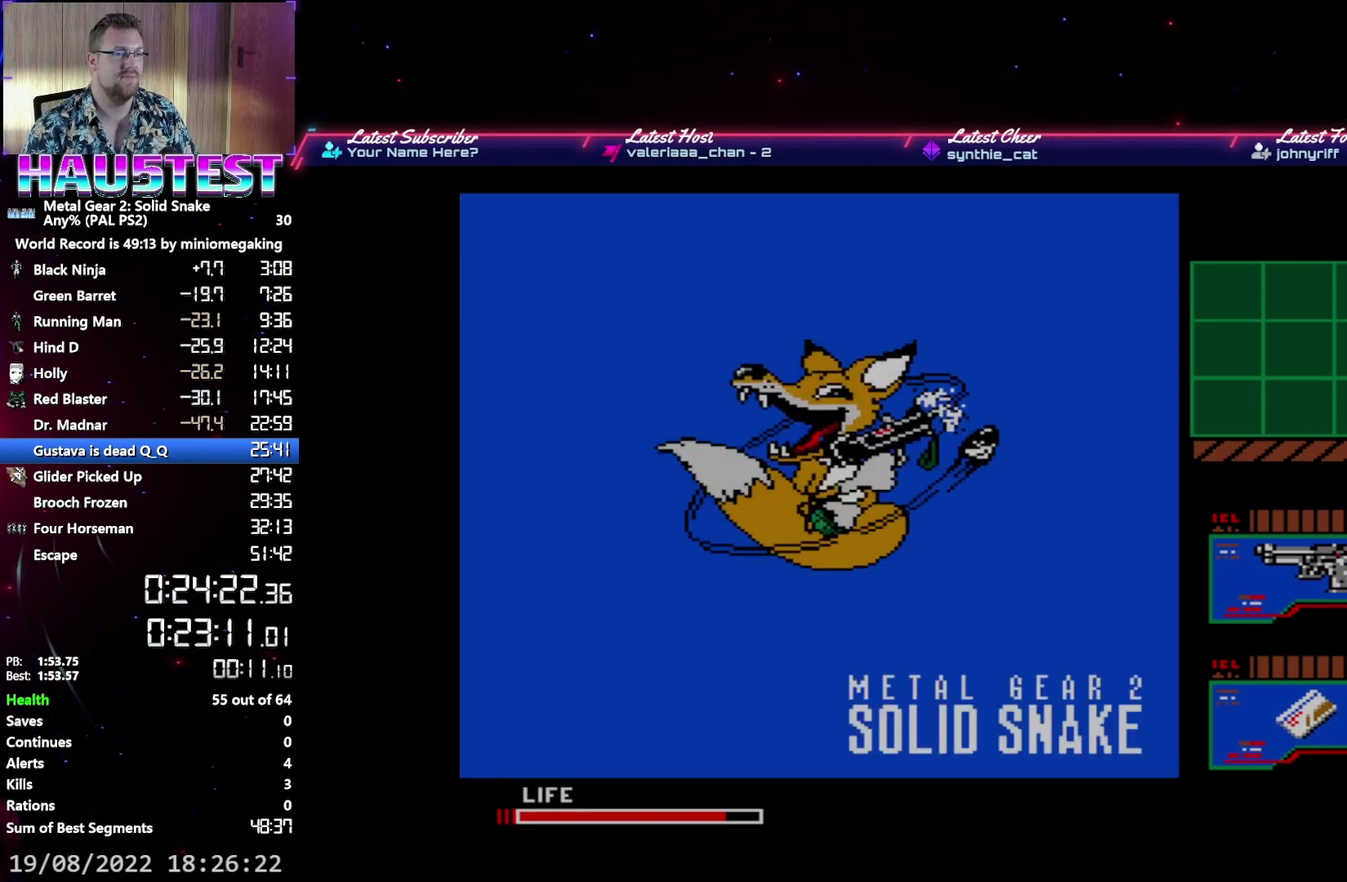
{"buttons": ["DPAD_RIGHT"], "events": []}
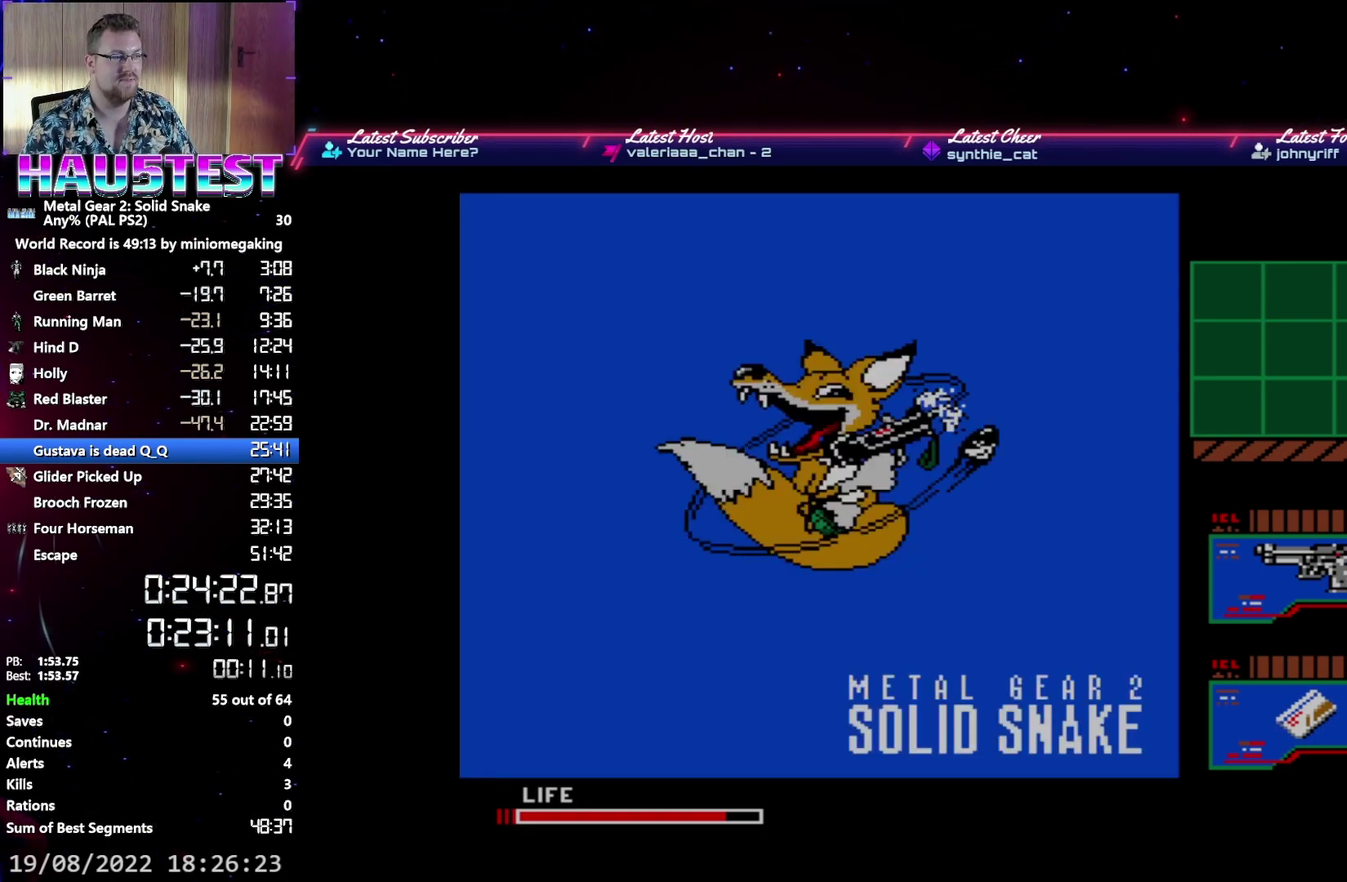
{"buttons": ["DPAD_RIGHT"], "events": []}
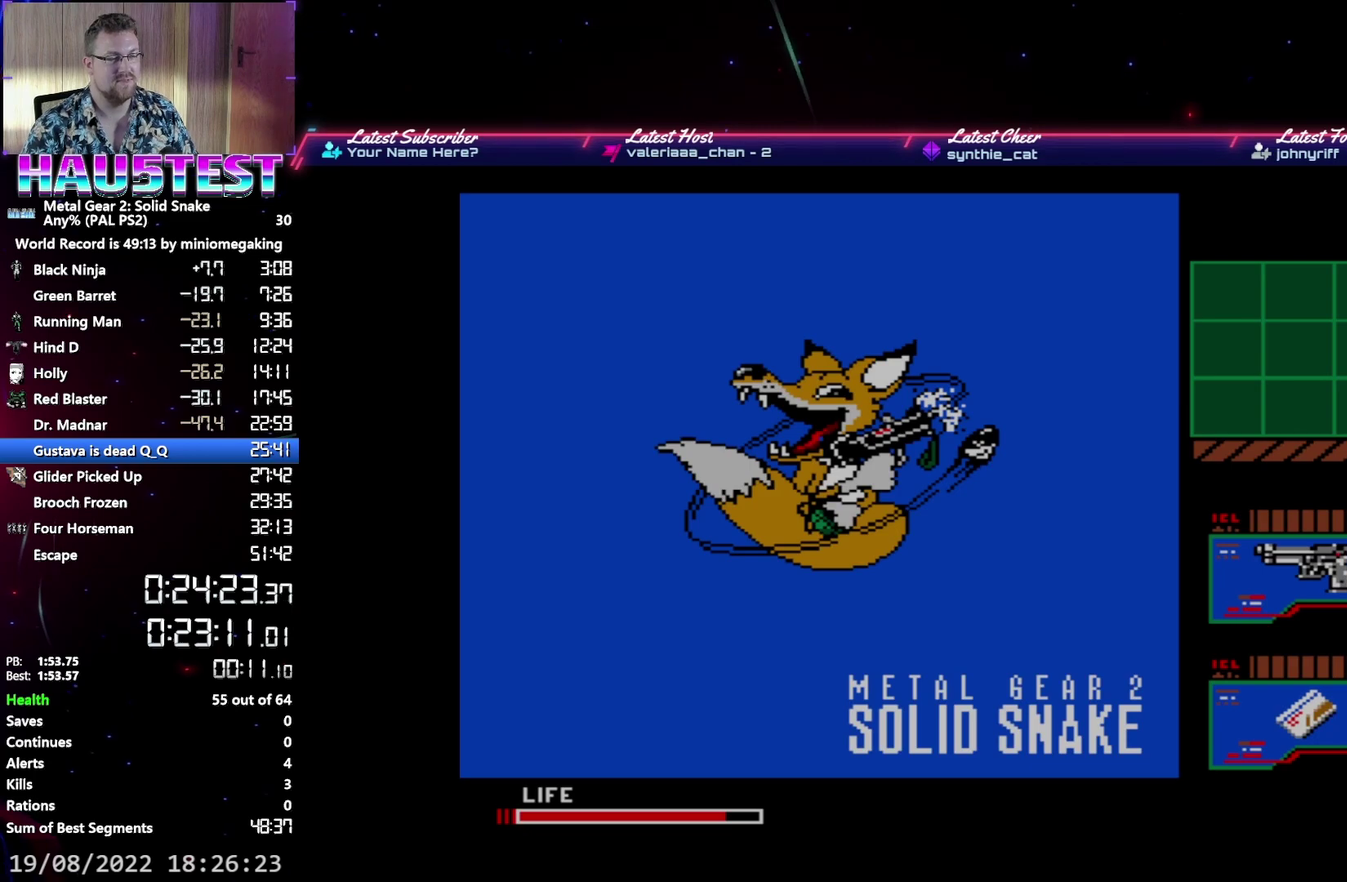
{"buttons": ["DPAD_RIGHT"], "events": []}
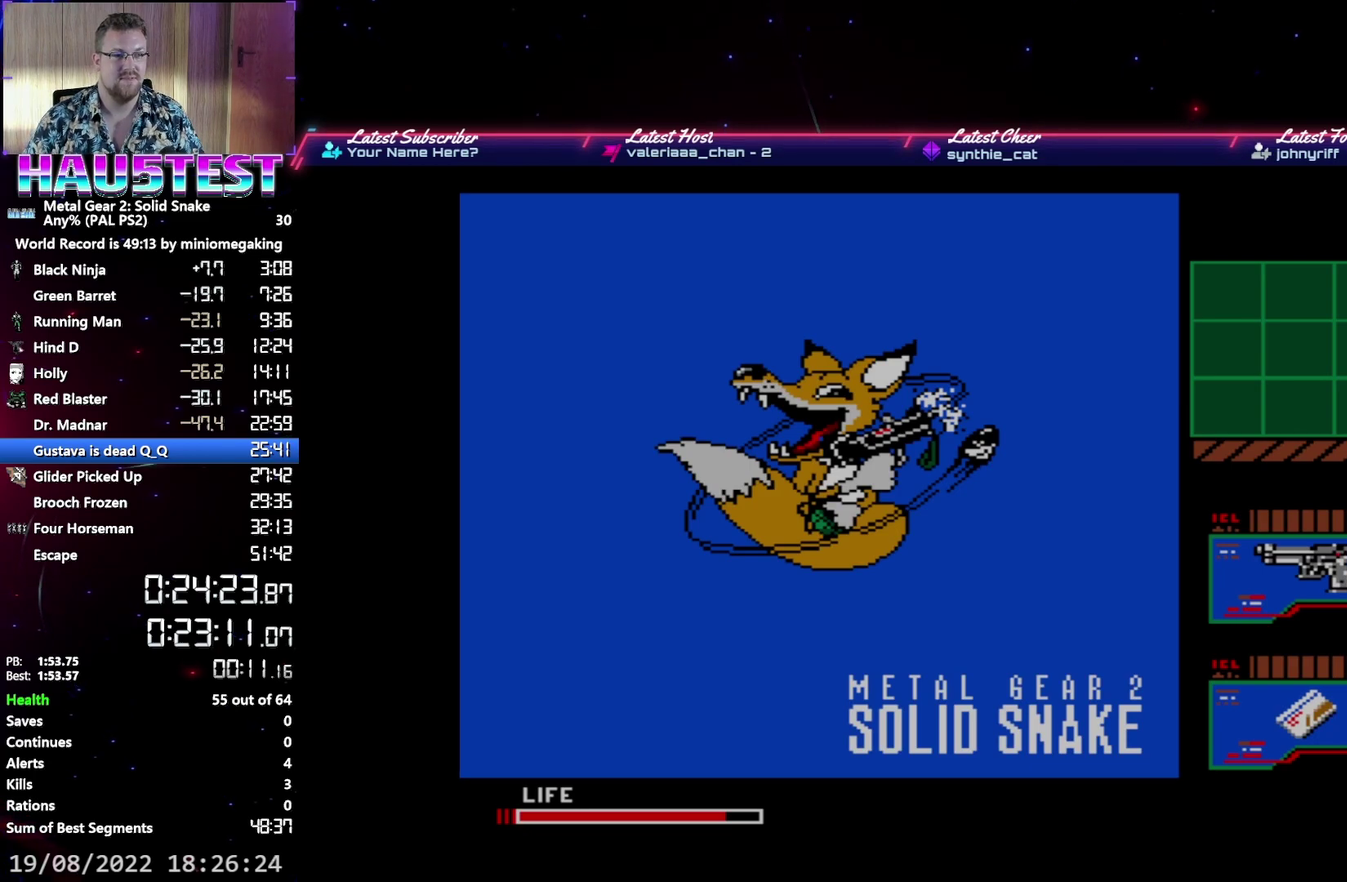
{"buttons": ["DPAD_RIGHT"], "events": []}
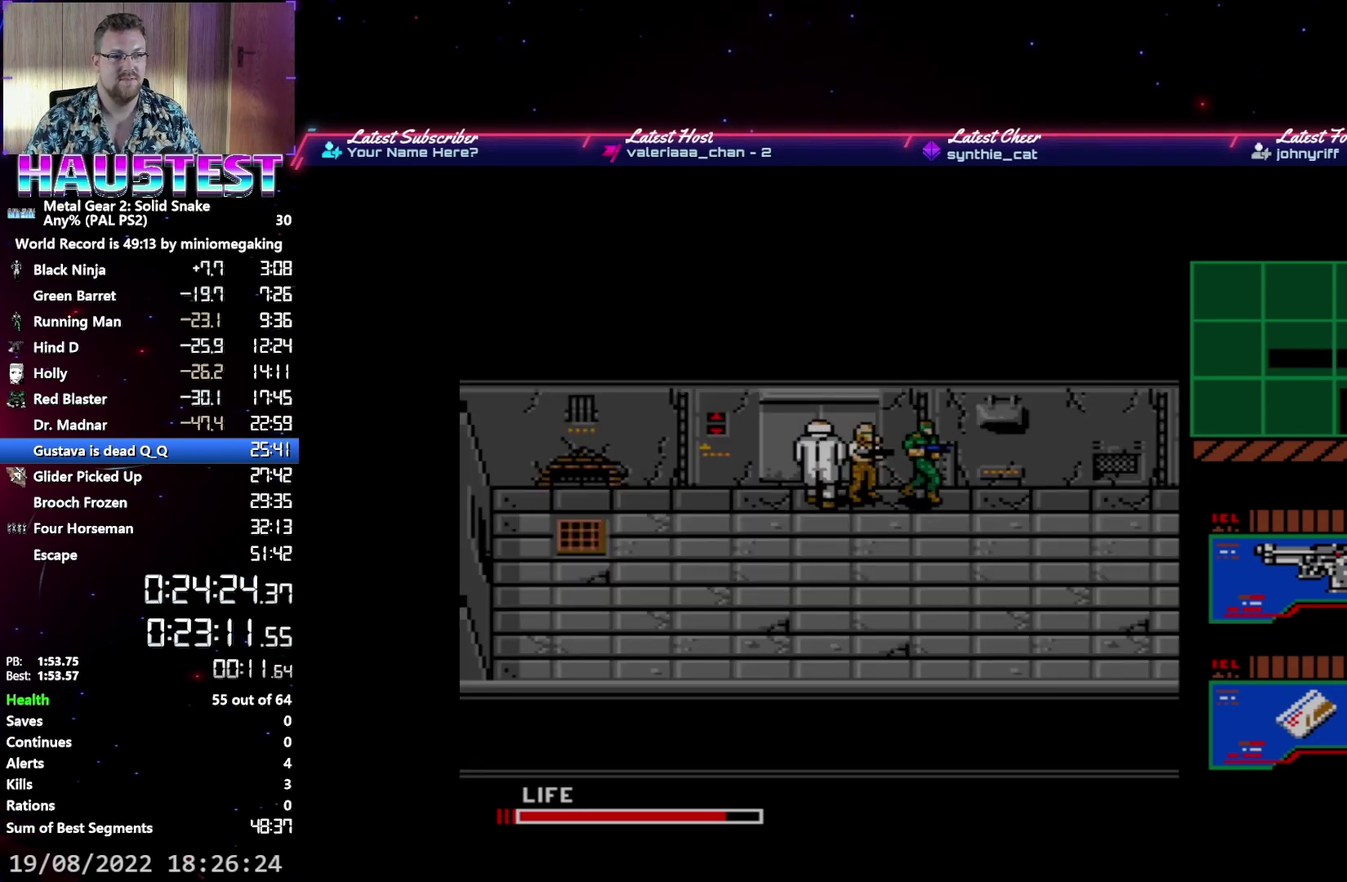
{"buttons": ["DPAD_RIGHT"], "events": []}
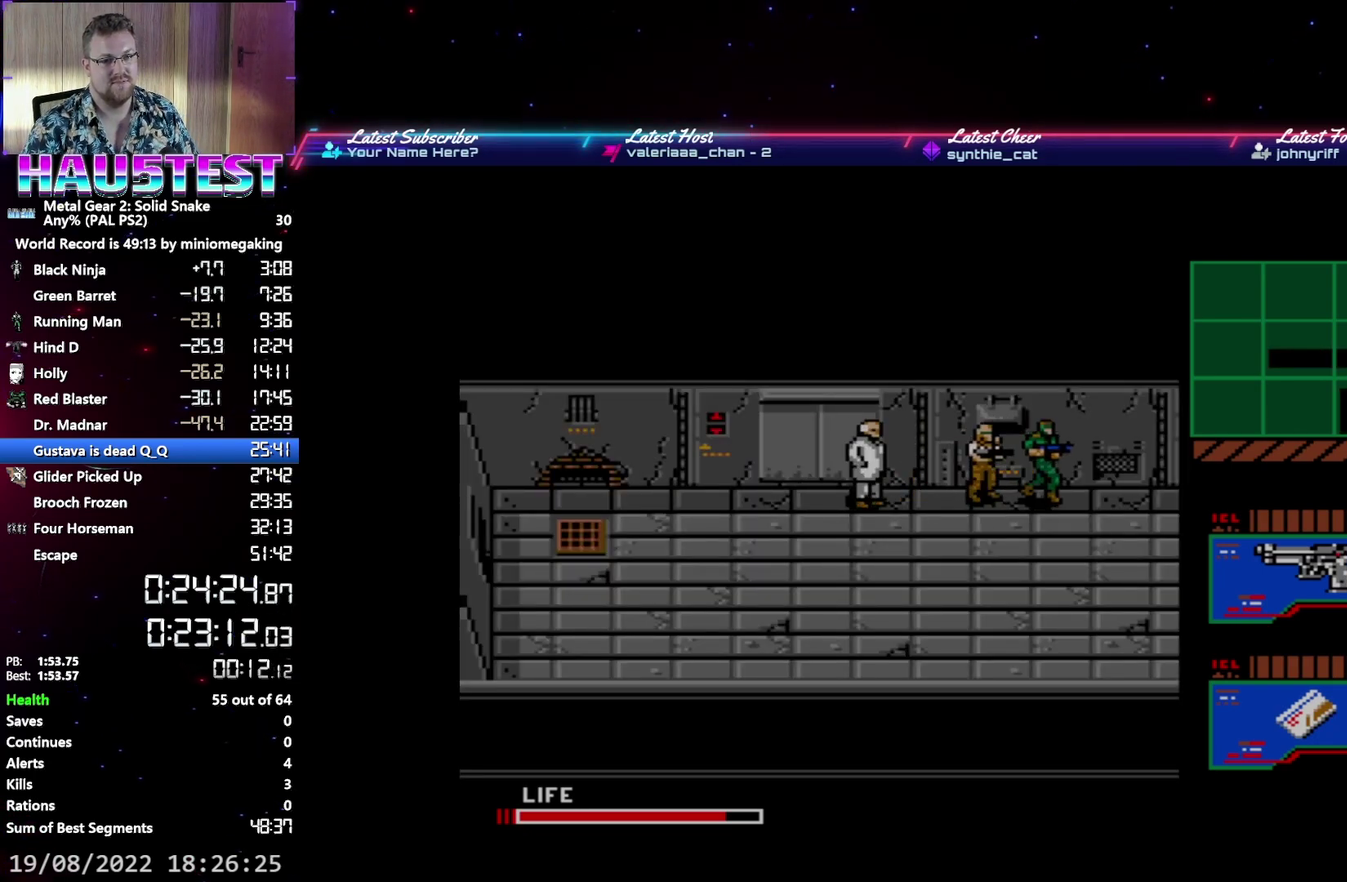
{"buttons": ["DPAD_RIGHT"], "events": []}
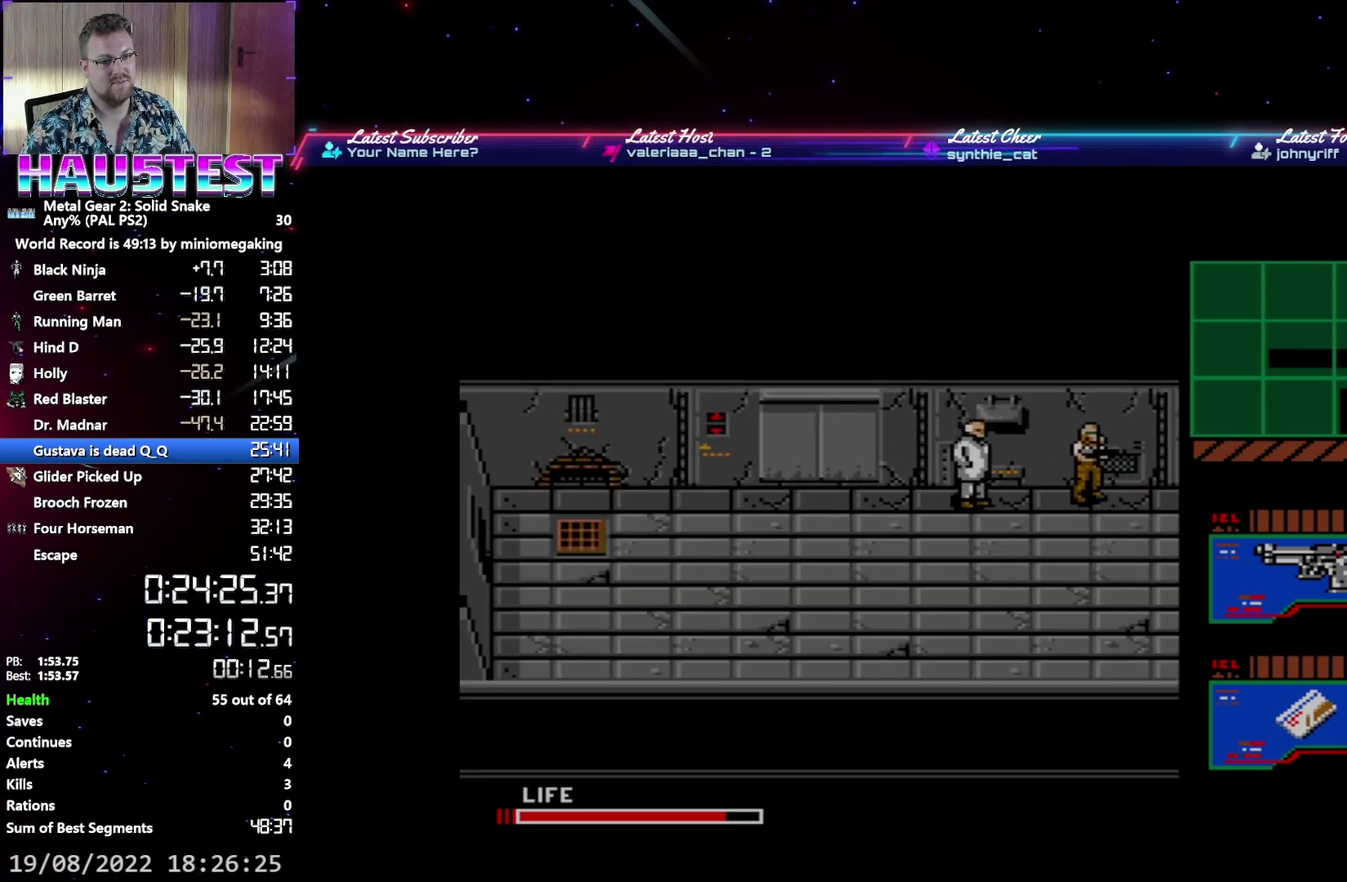
{"buttons": ["DPAD_RIGHT"], "events": []}
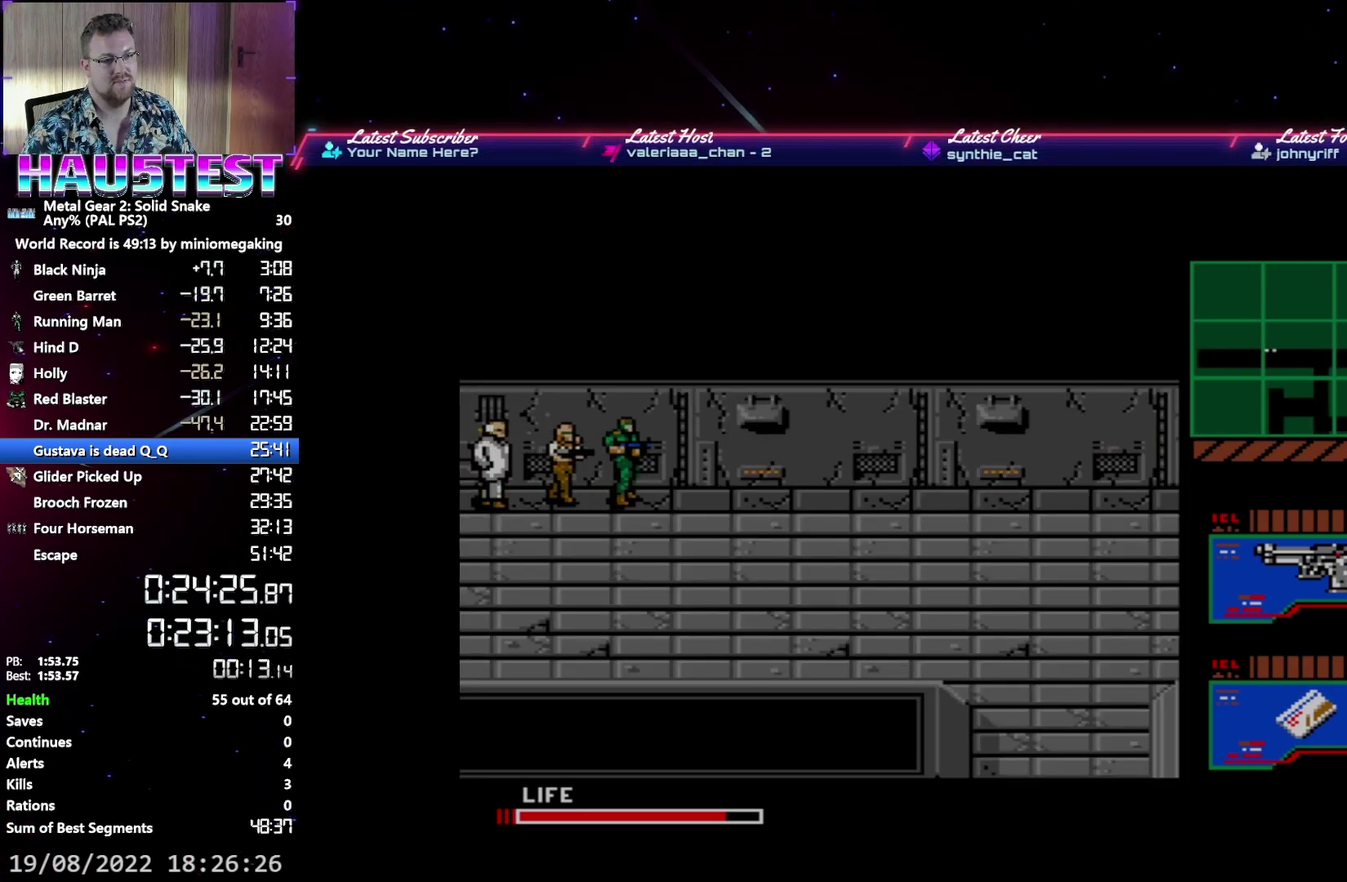
{"buttons": ["DPAD_RIGHT"], "events": [[183, "L2", "down"], [217, "DPAD_RIGHT", "up"], [283, "L2", "up"], [317, "DPAD_DOWN", "down"], [400, "DPAD_DOWN", "up"], [483, "DPAD_RIGHT", "down"]]}
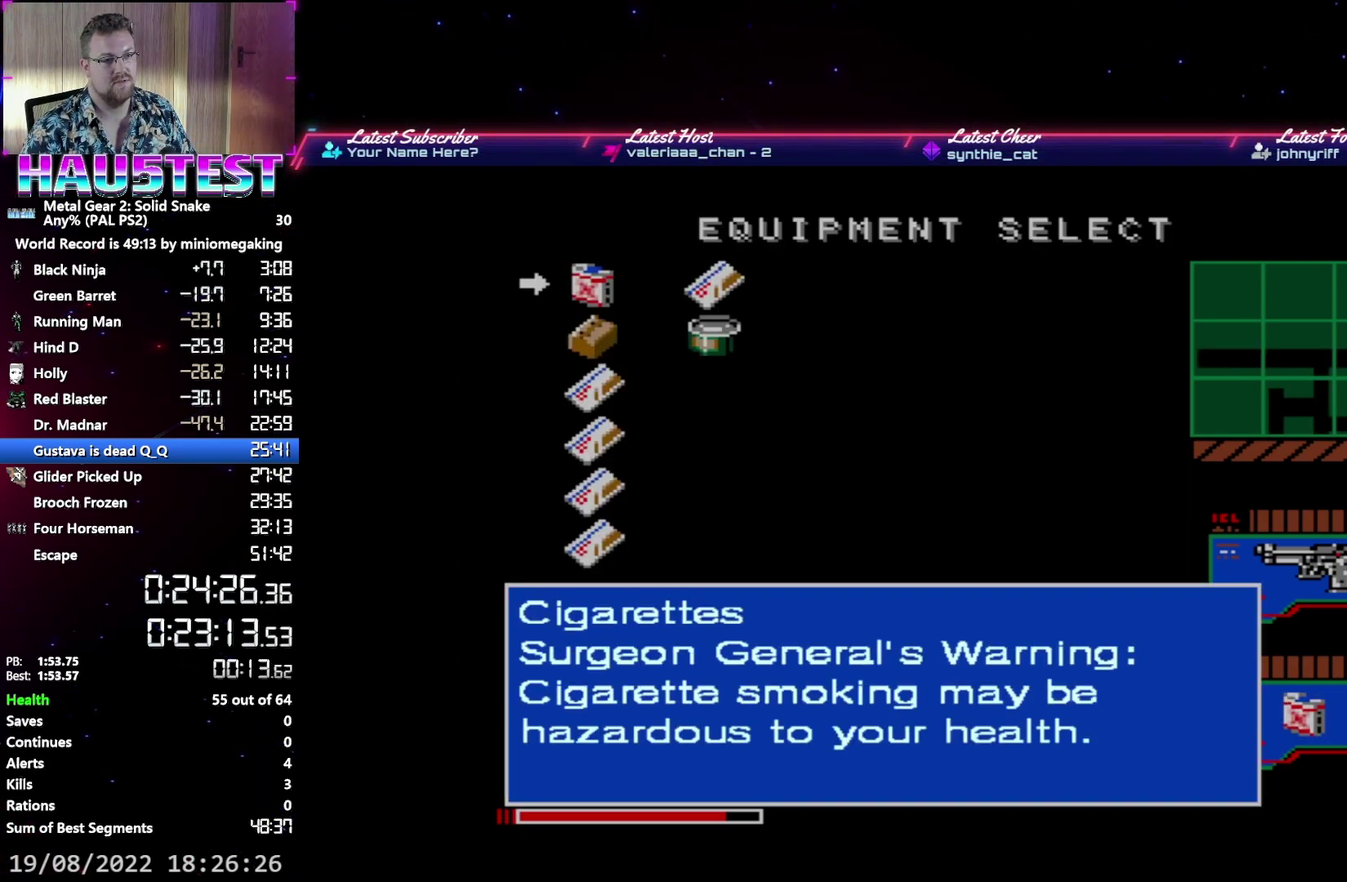
{"buttons": ["DPAD_RIGHT"], "events": [[83, "L2", "down"], [183, "L2", "up"]]}
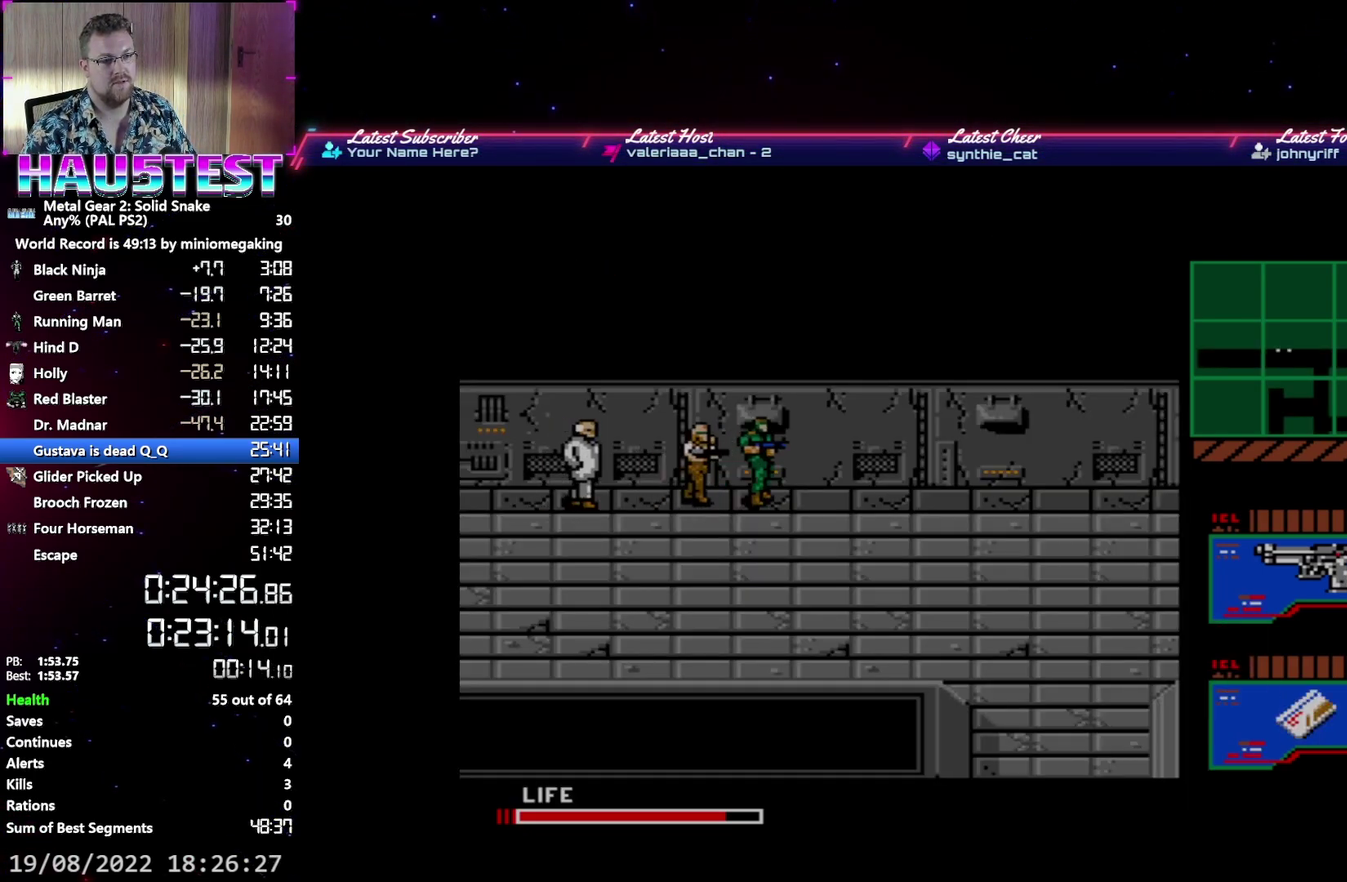
{"buttons": ["DPAD_RIGHT"], "events": []}
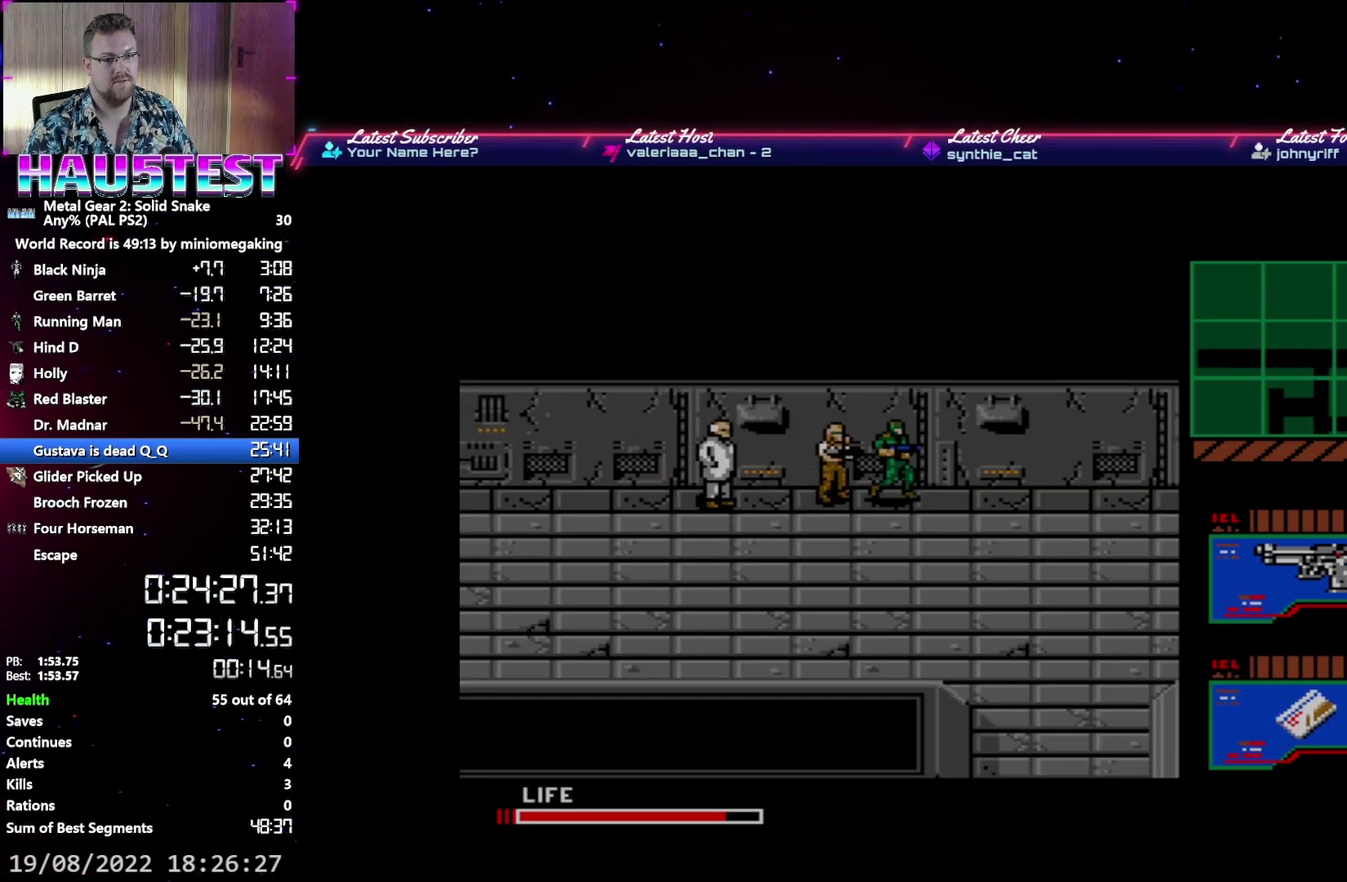
{"buttons": ["DPAD_RIGHT"], "events": []}
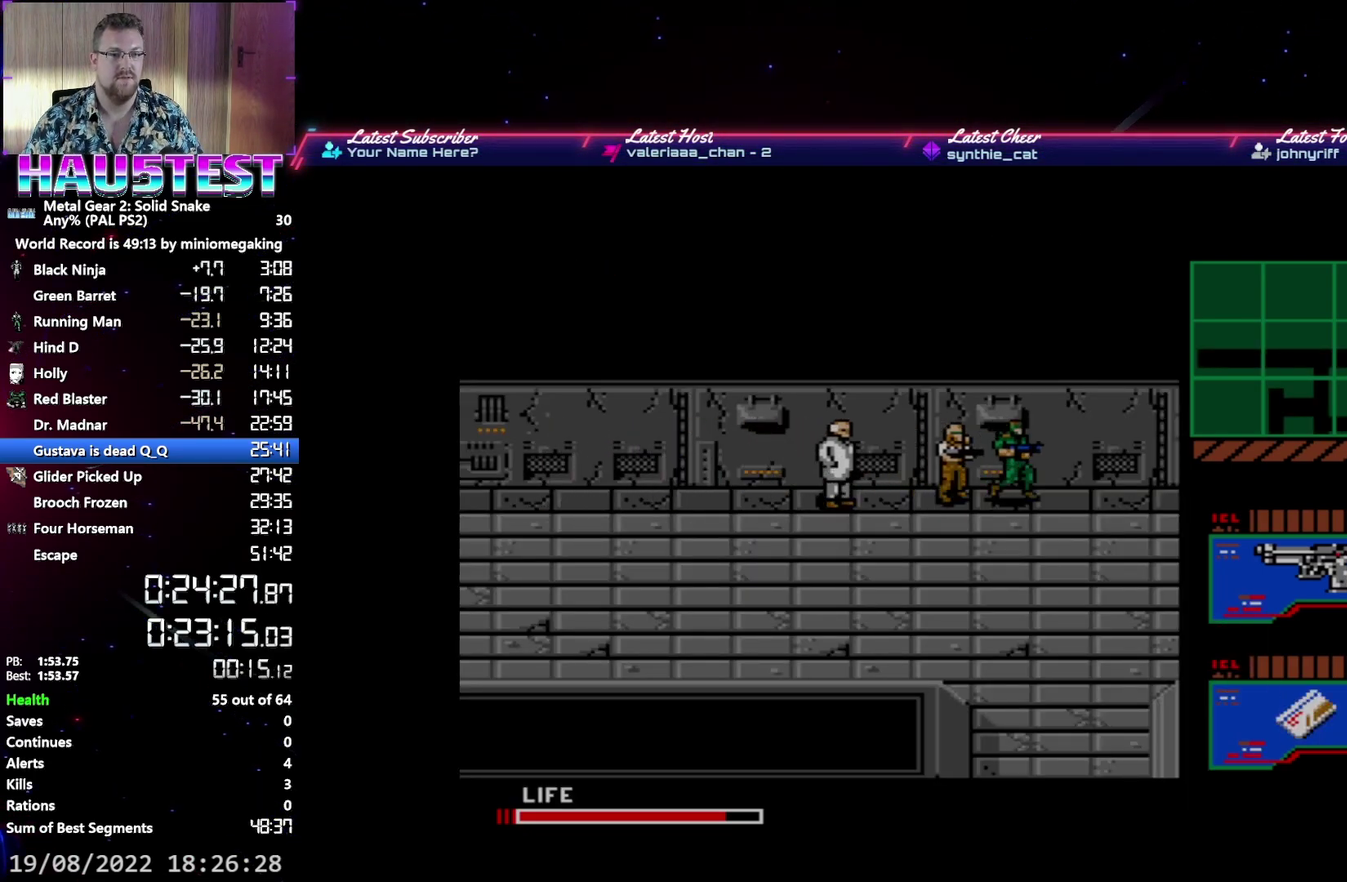
{"buttons": ["DPAD_RIGHT"], "events": []}
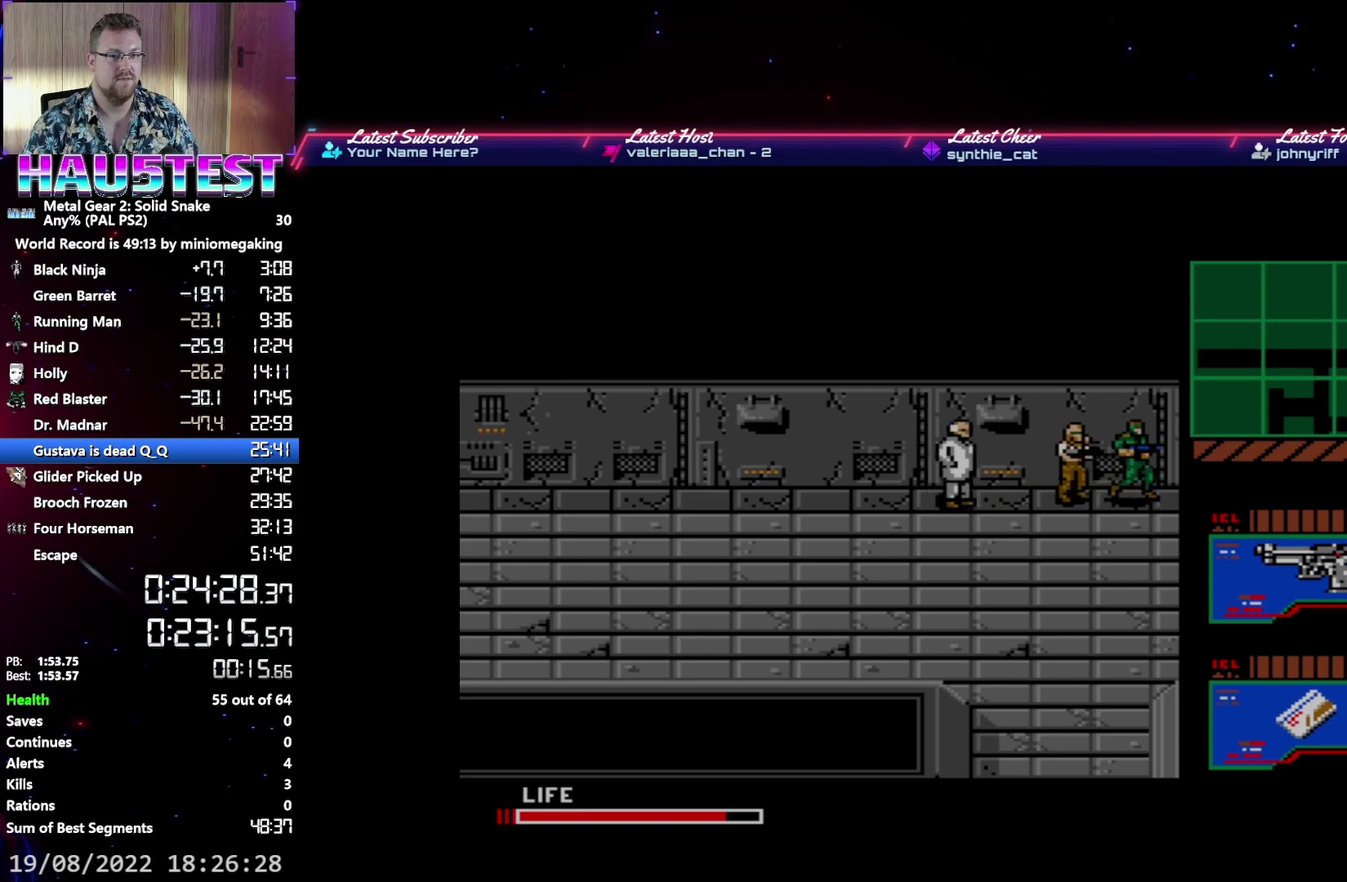
{"buttons": ["DPAD_RIGHT"], "events": []}
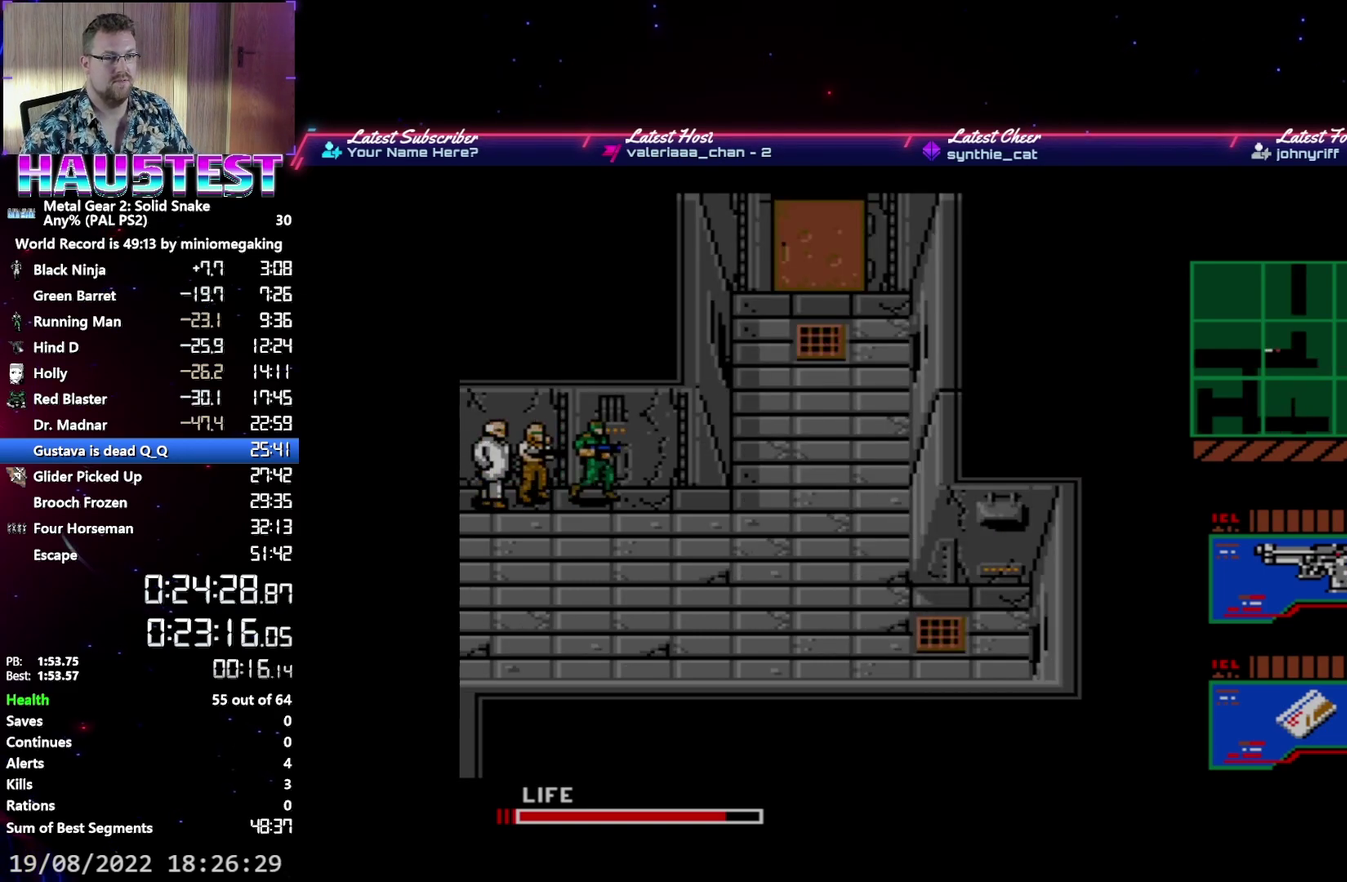
{"buttons": ["DPAD_RIGHT"], "events": []}
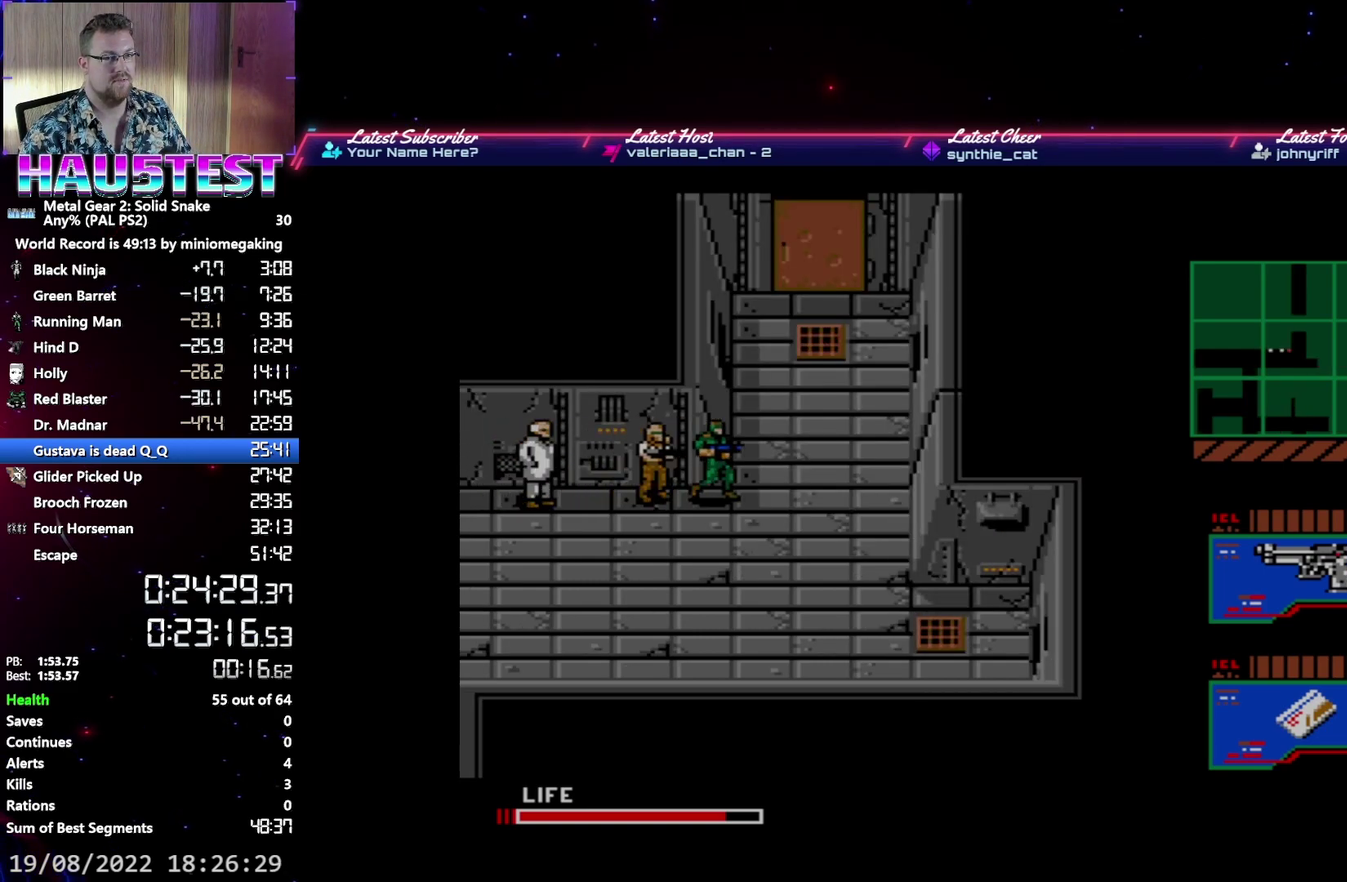
{"buttons": ["DPAD_UP"], "events": [[350, "DPAD_UP", "down"], [367, "DPAD_RIGHT", "up"]]}
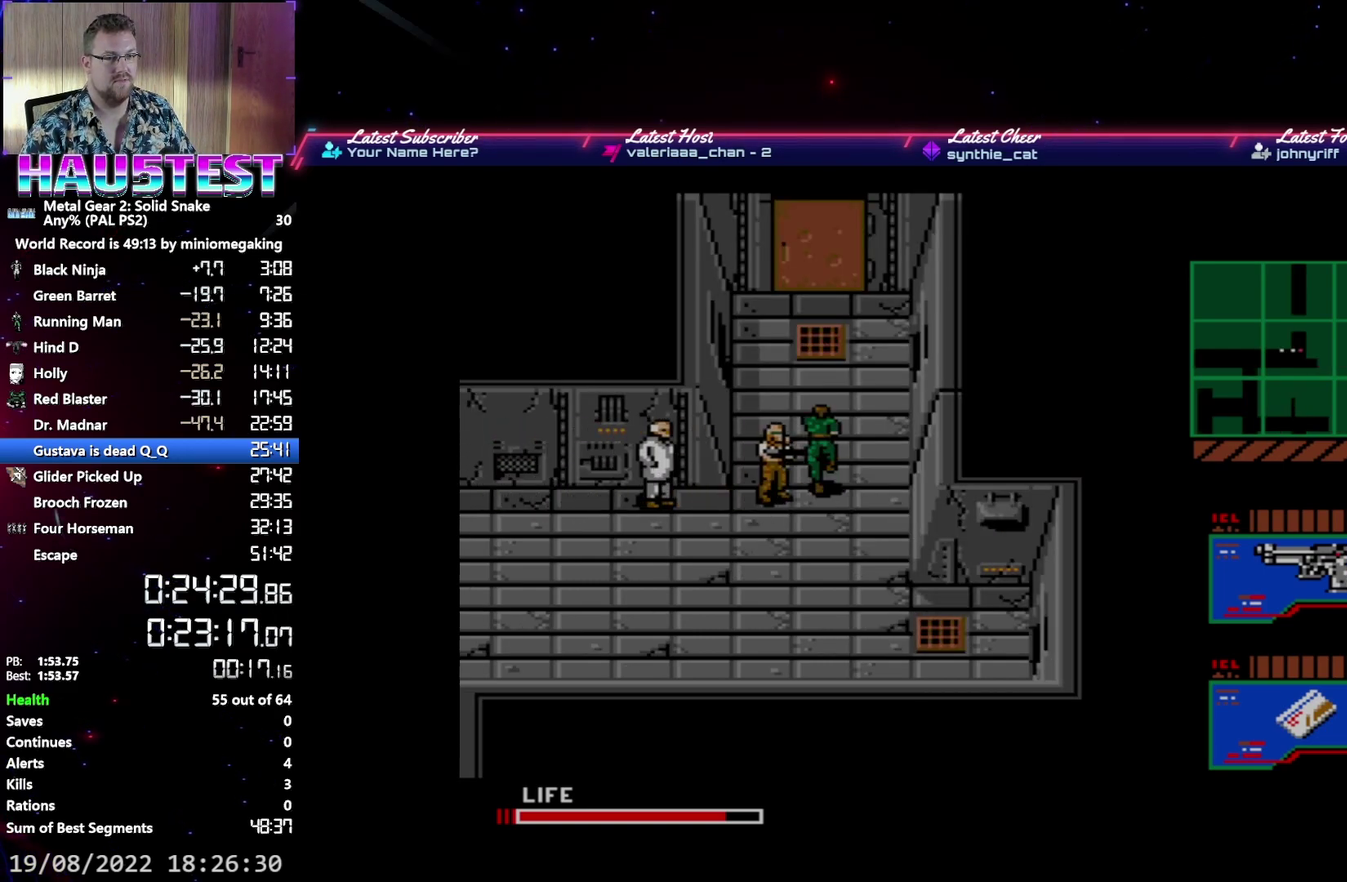
{"buttons": ["DPAD_UP"], "events": []}